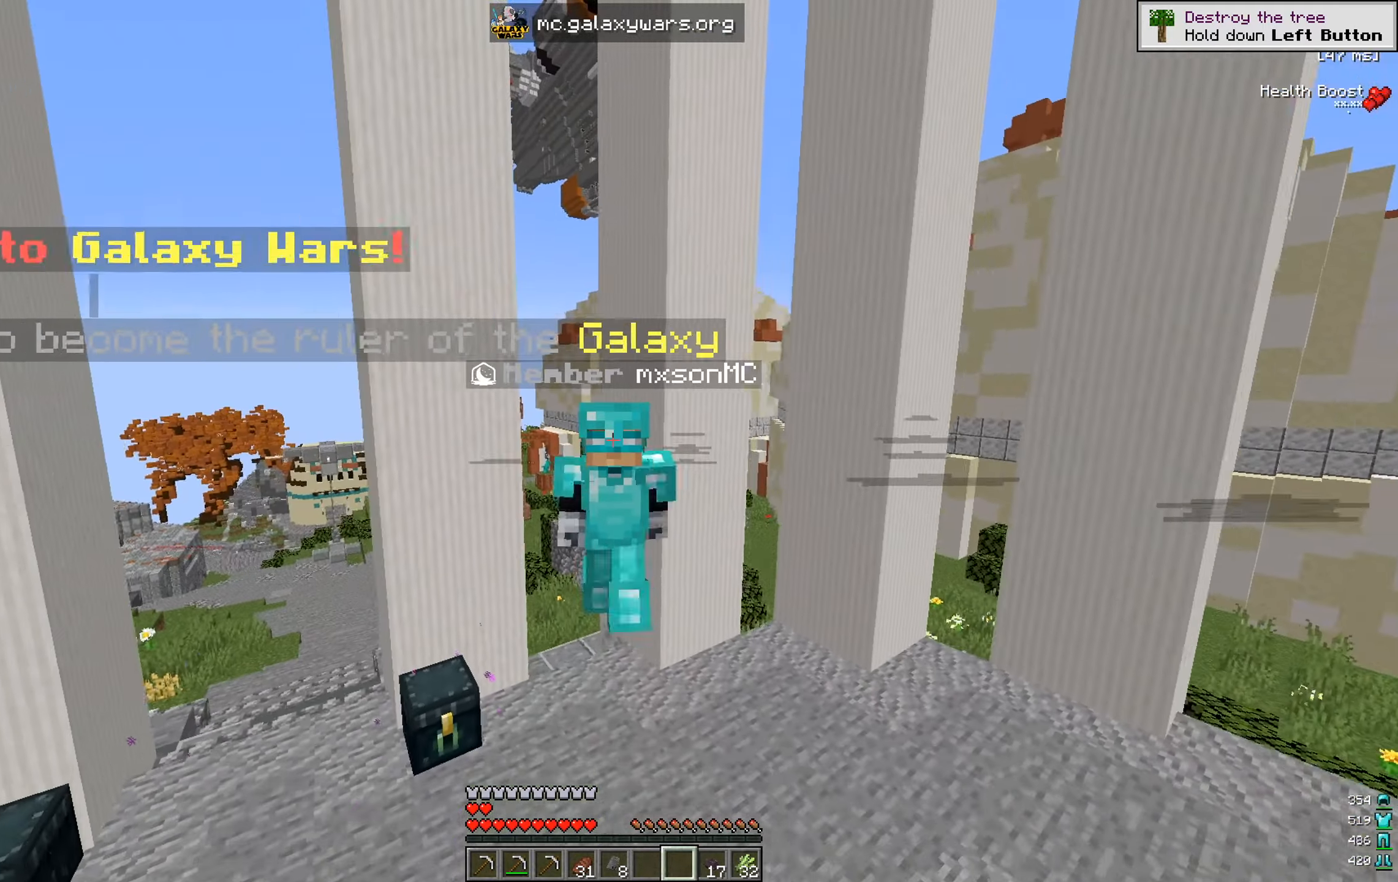
Gameplay with keyboard and mouse; each line is a JSON object with the keys and mouse buttons held at the frame after it. "events" lists presses ("down") and releases ("up") of "a", "d", "s", "w", "mouse_left" and "mouse_right" between this image and that frame as [ms after this image, input, new state], when the widget could be followed in between. "mouse_left", "mouse_right" = the "left", "right" buttons of the "mouse" list. No other keys are recorded. Fast repeated clicks can show as one long hold. Mouse movement is not recorded.
{"keys": [], "mouse": [], "events": [[216, "a", "up"], [283, "w", "up"]]}
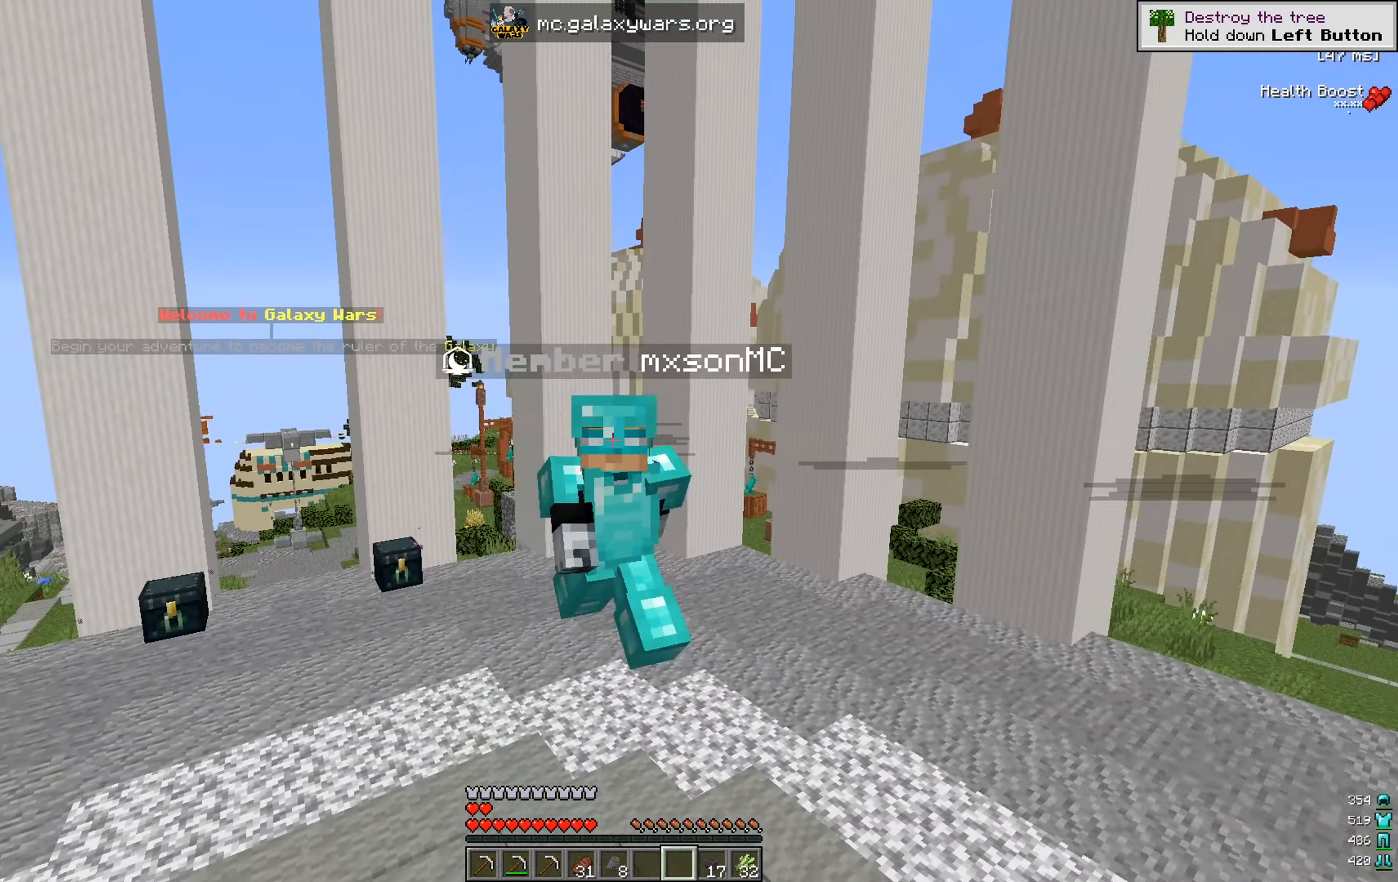
{"keys": [], "mouse": [], "events": []}
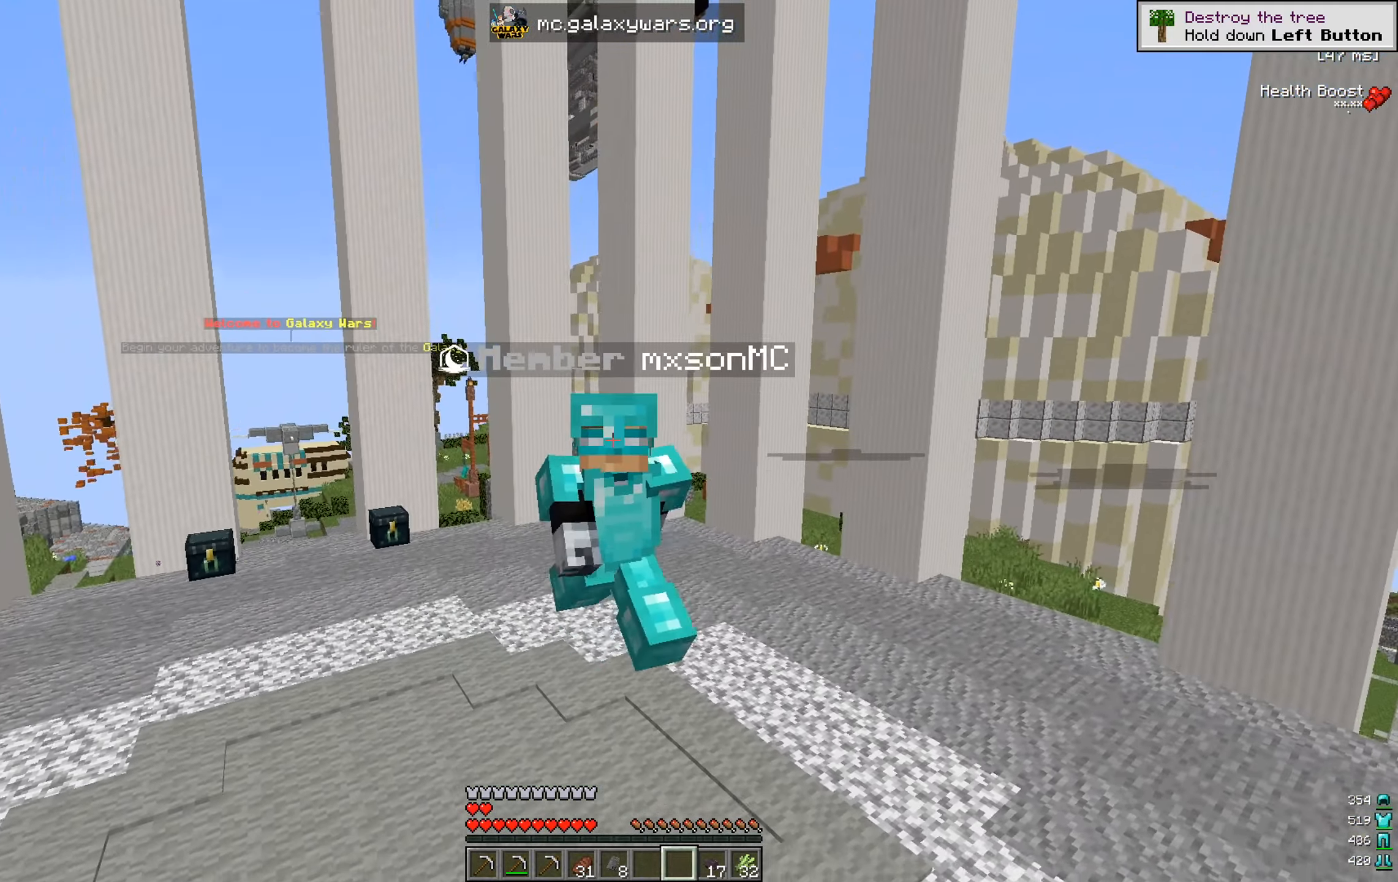
{"keys": [], "mouse": [], "events": []}
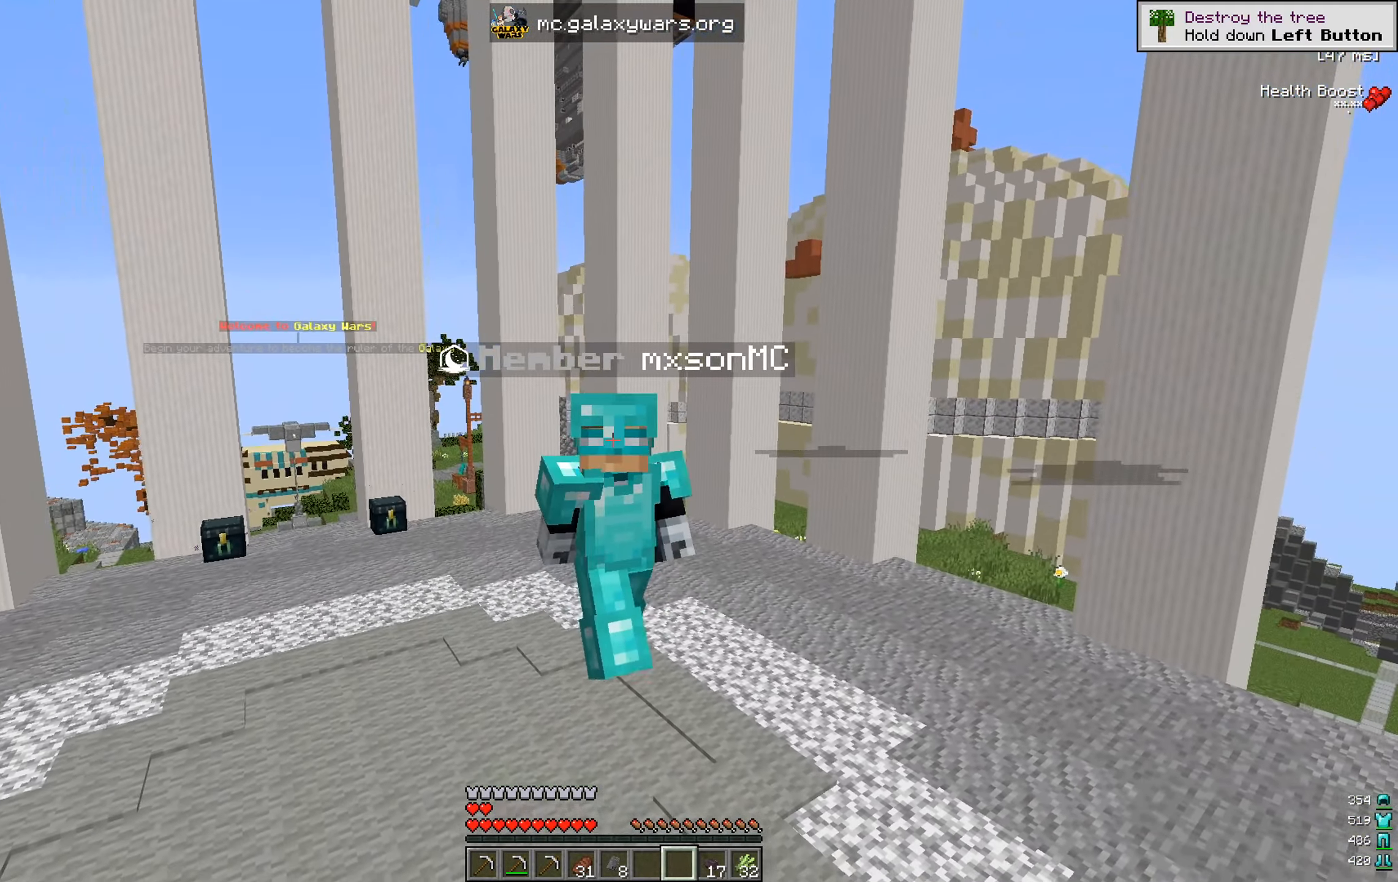
{"keys": [], "mouse": [], "events": []}
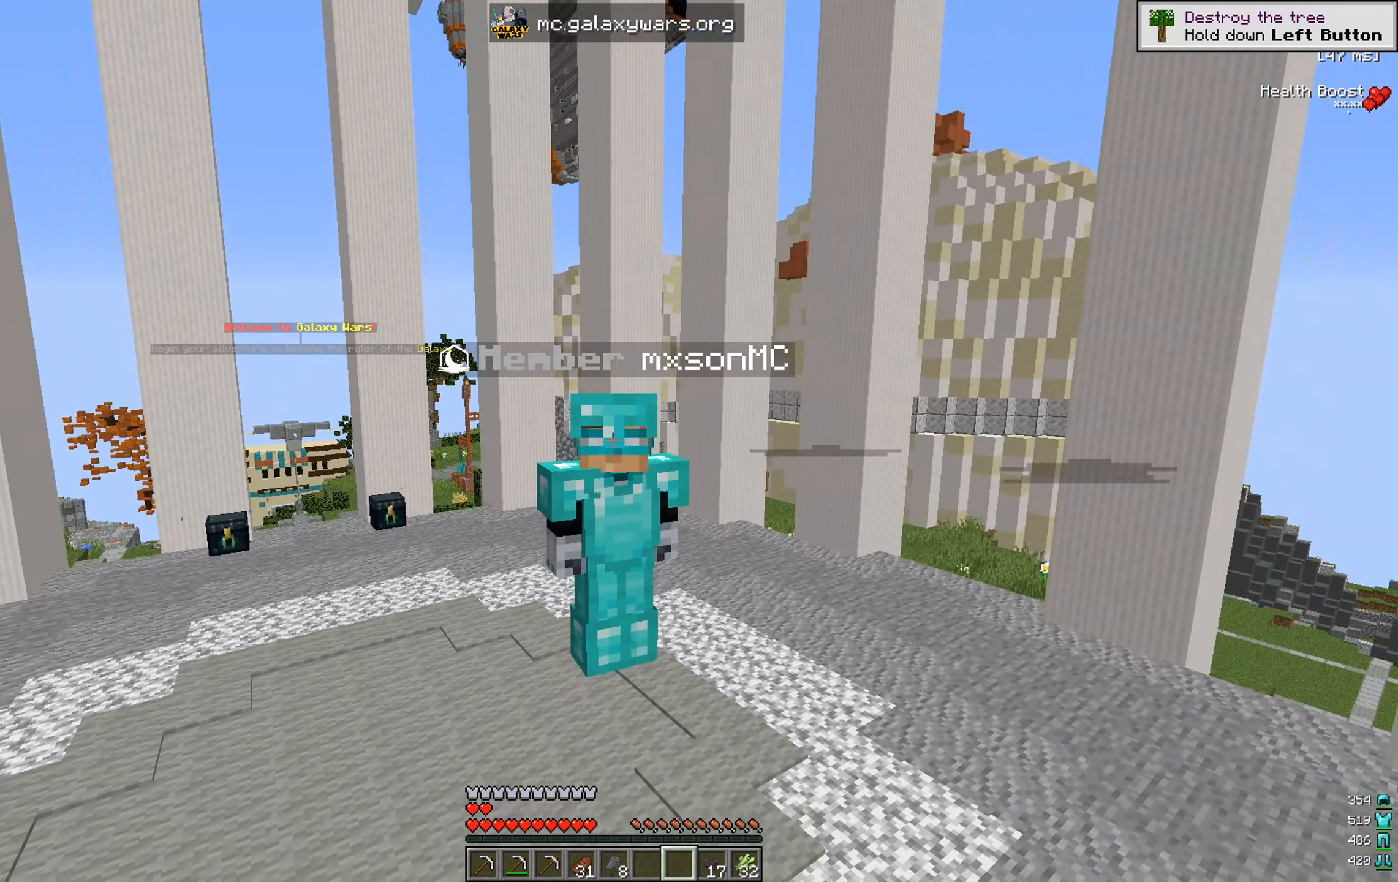
{"keys": ["d"], "mouse": [], "events": [[283, "d", "down"]]}
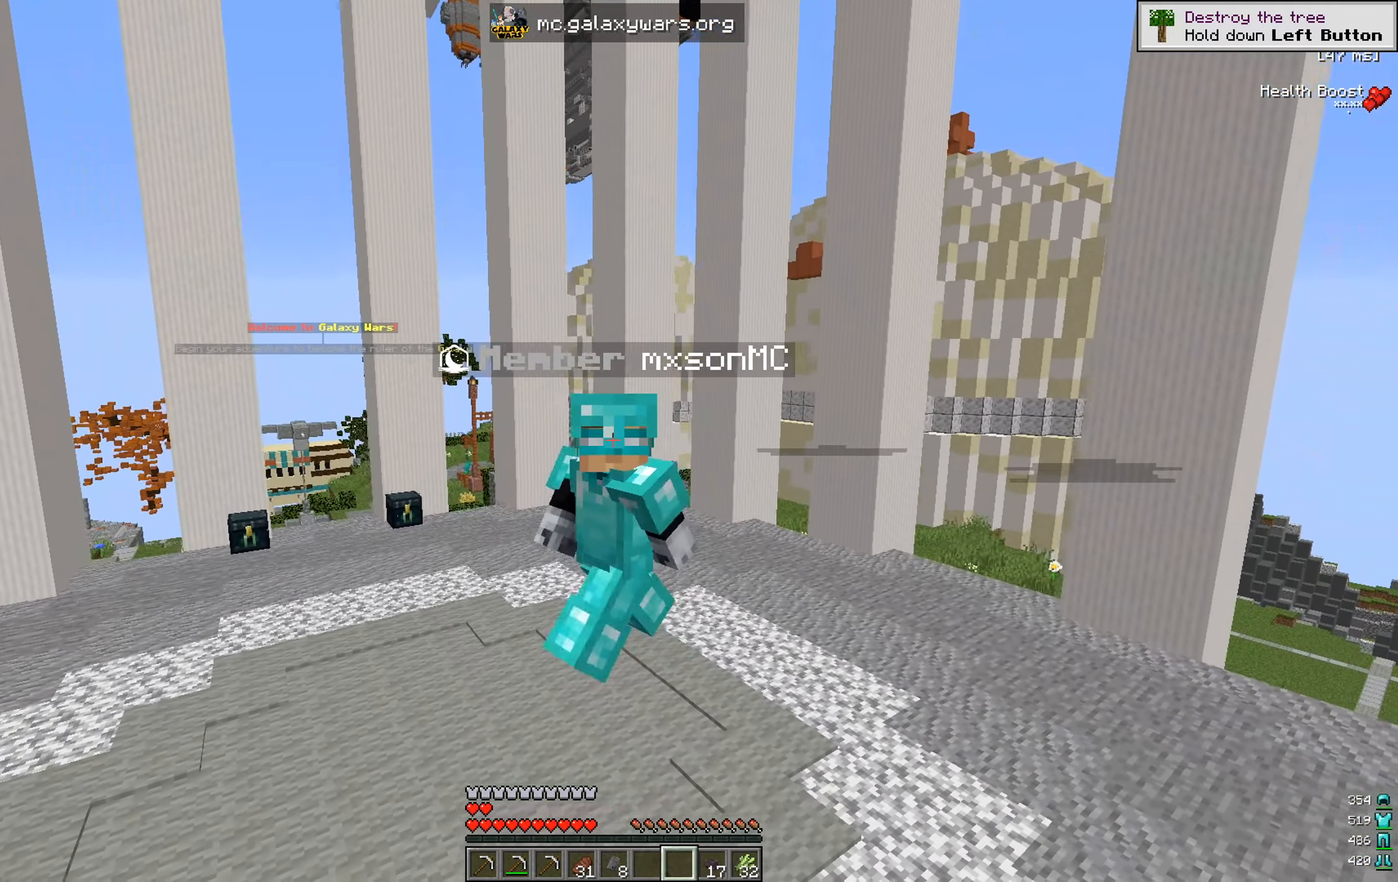
{"keys": ["d"], "mouse": [], "events": []}
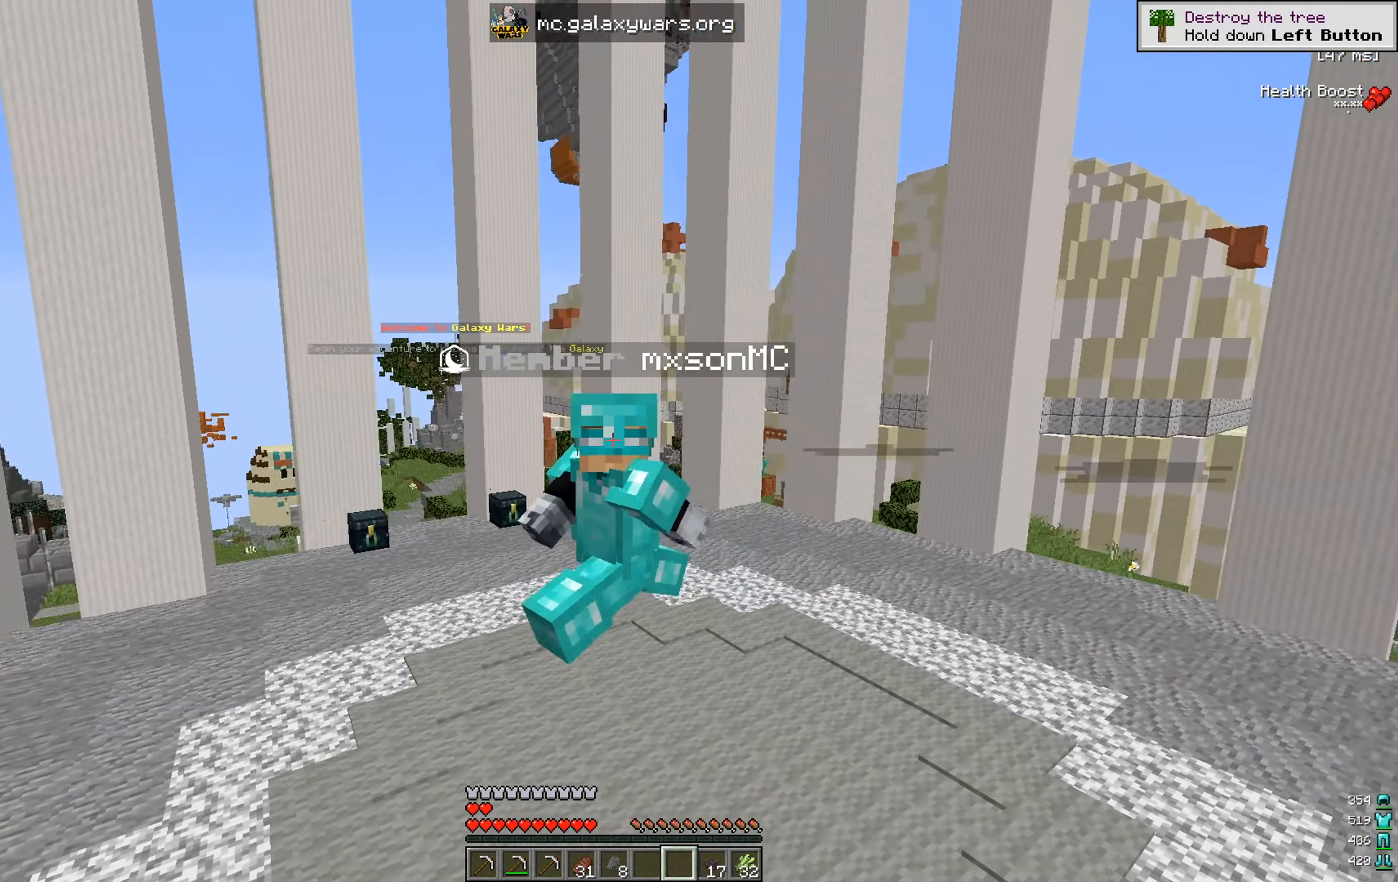
{"keys": [], "mouse": [], "events": [[316, "d", "up"]]}
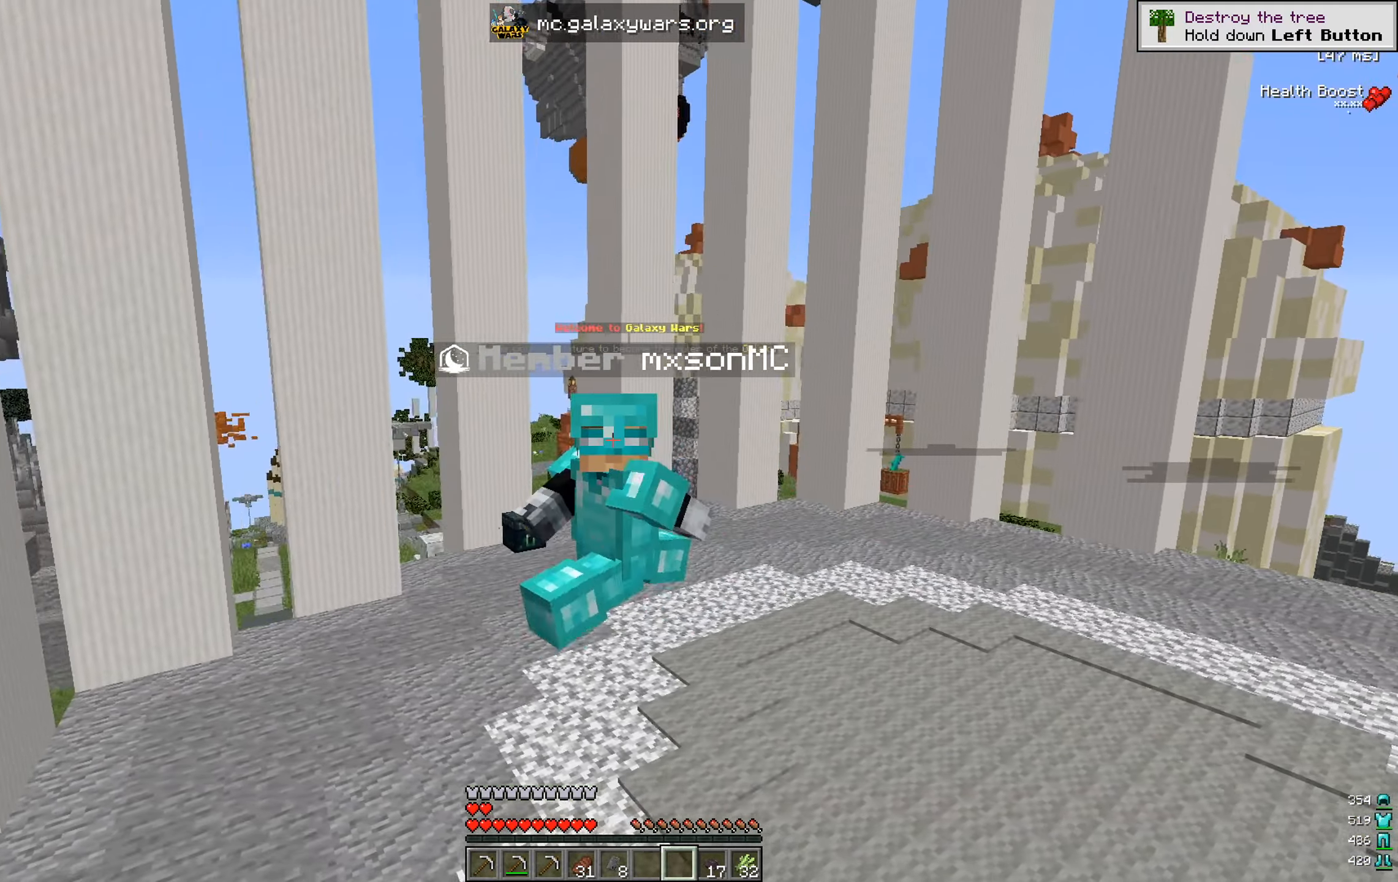
{"keys": ["a", "s"], "mouse": [], "events": [[134, "d", "down"], [334, "s", "down"], [384, "d", "up"], [501, "a", "down"]]}
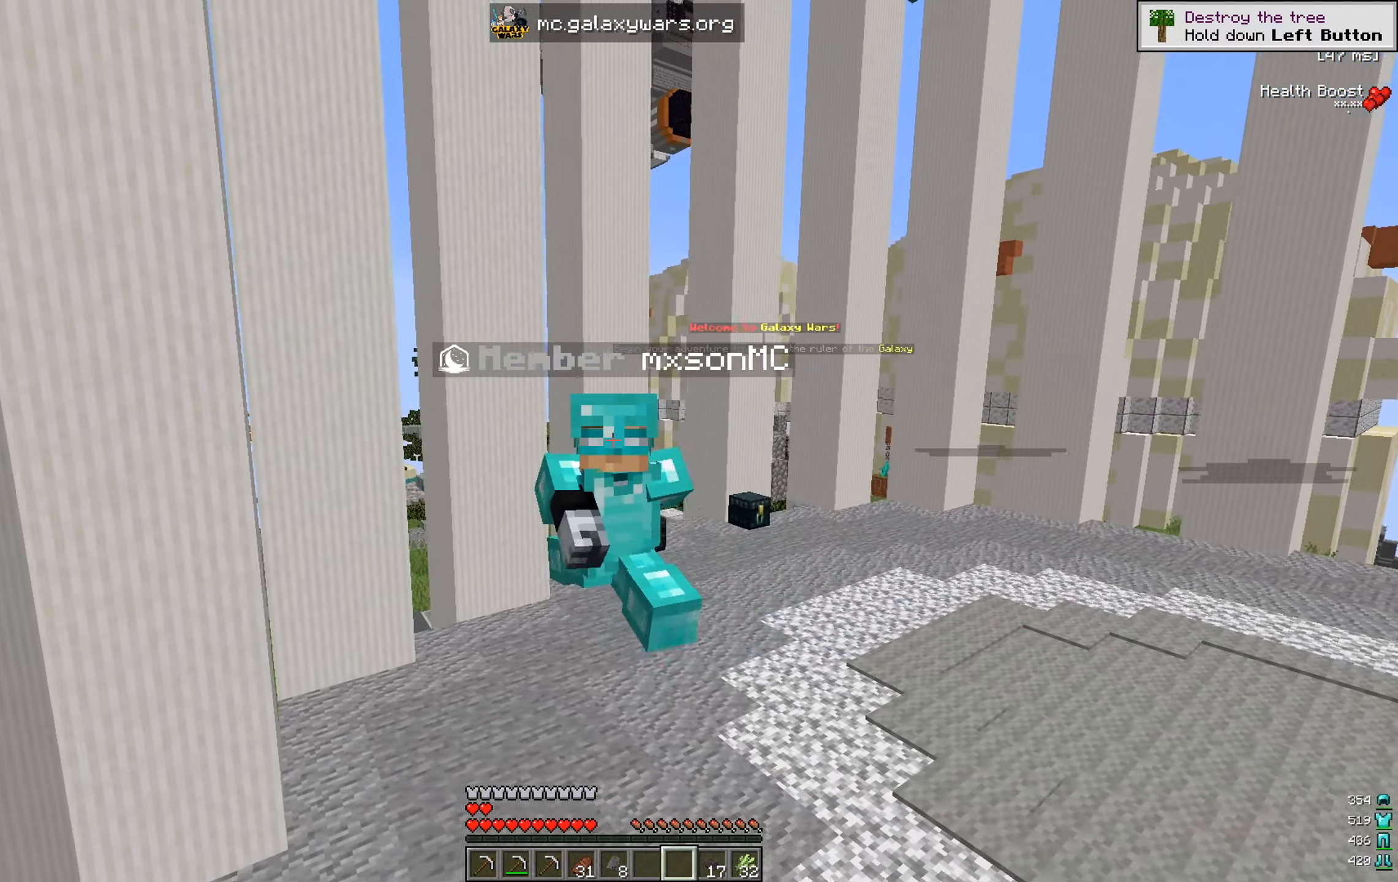
{"keys": ["d", "s"], "mouse": [], "events": [[350, "a", "up"], [383, "d", "down"]]}
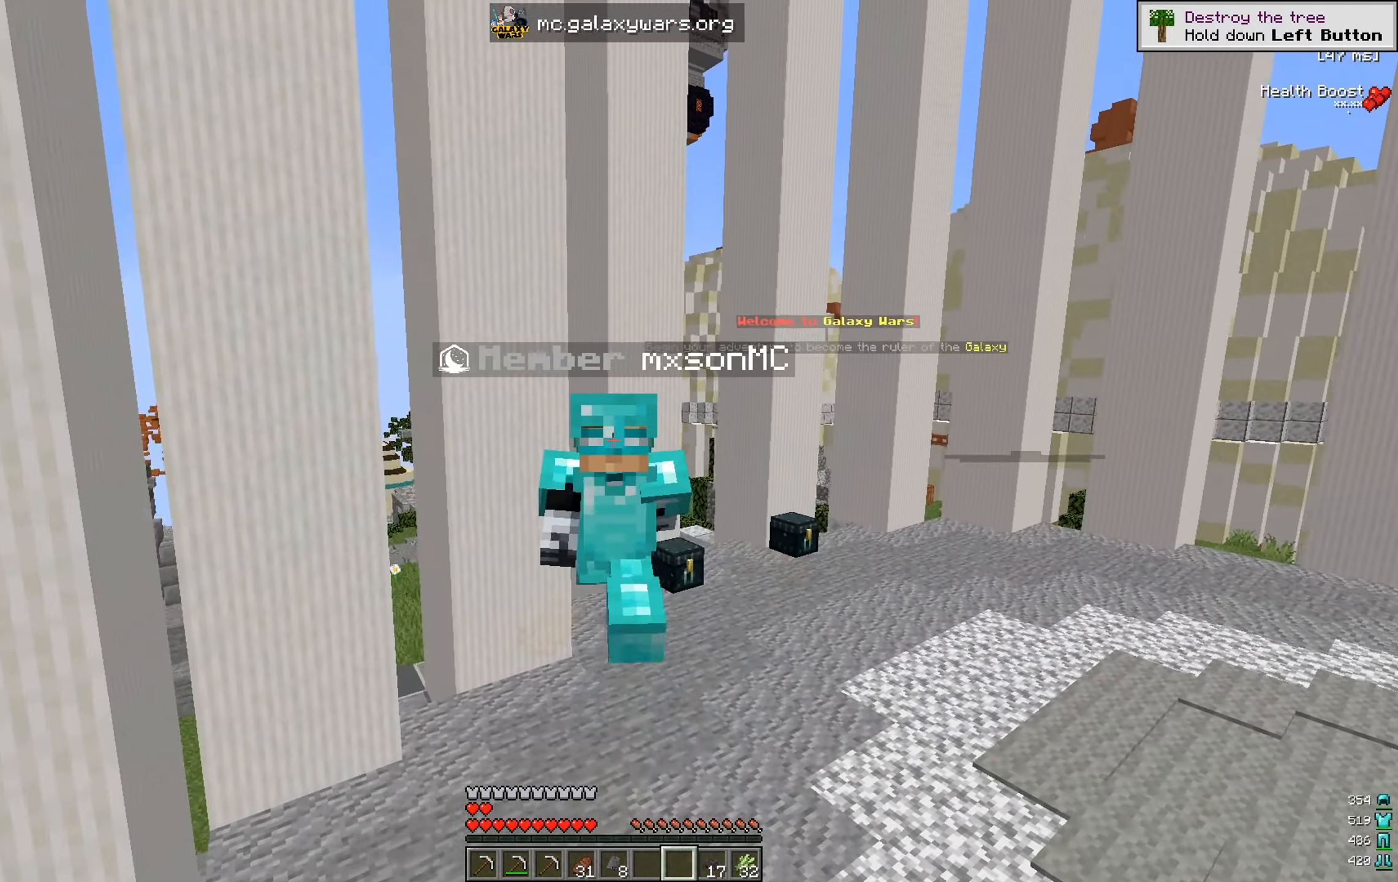
{"keys": ["a", "s"], "mouse": [], "events": [[167, "a", "down"], [167, "d", "up"]]}
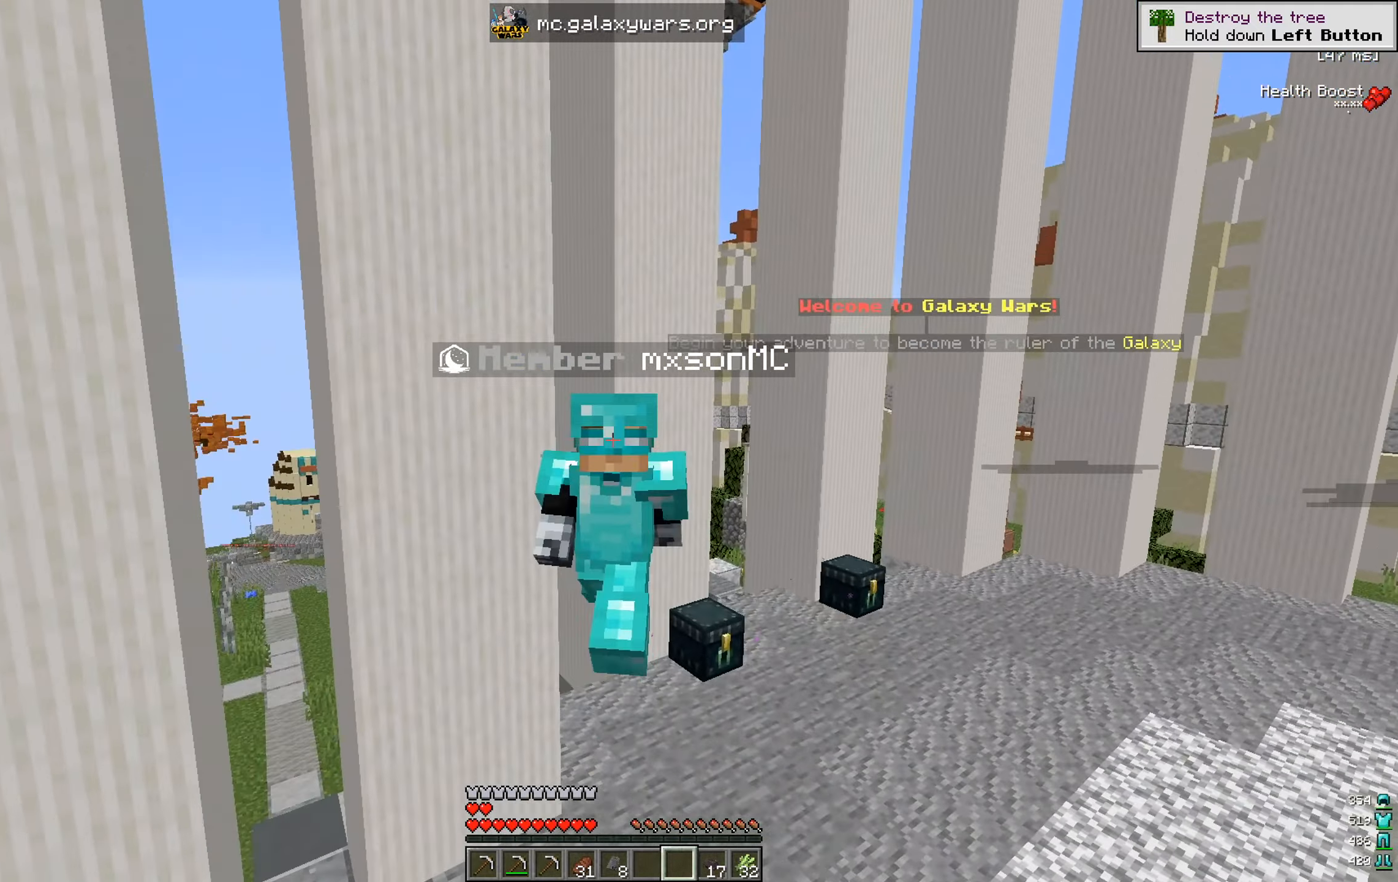
{"keys": ["s"], "mouse": [], "events": [[350, "a", "up"]]}
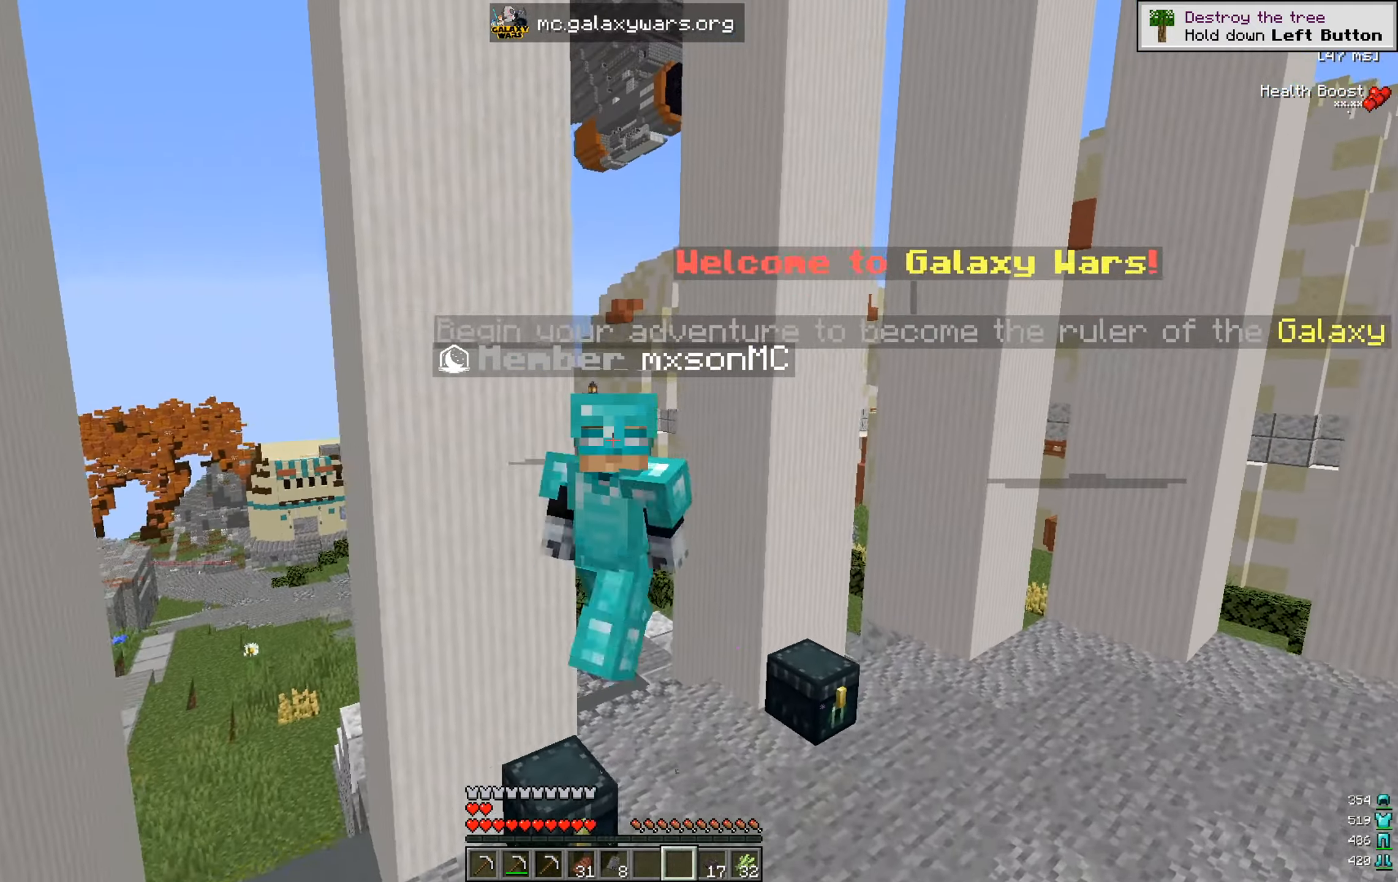
{"keys": ["w"], "mouse": [], "events": [[17, "s", "up"], [434, "w", "down"]]}
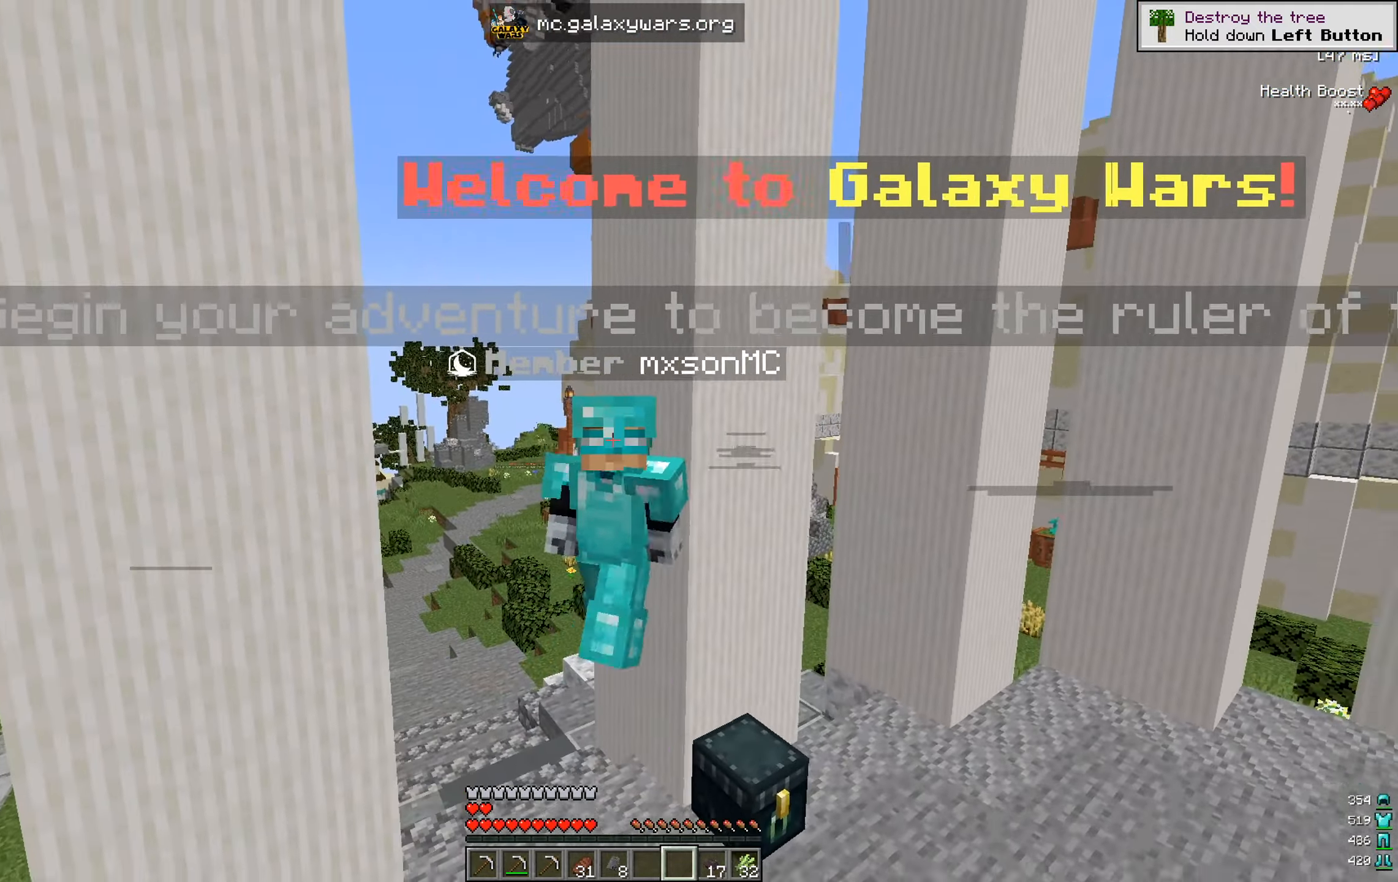
{"keys": ["w"], "mouse": [], "events": [[67, "a", "down"], [417, "a", "up"]]}
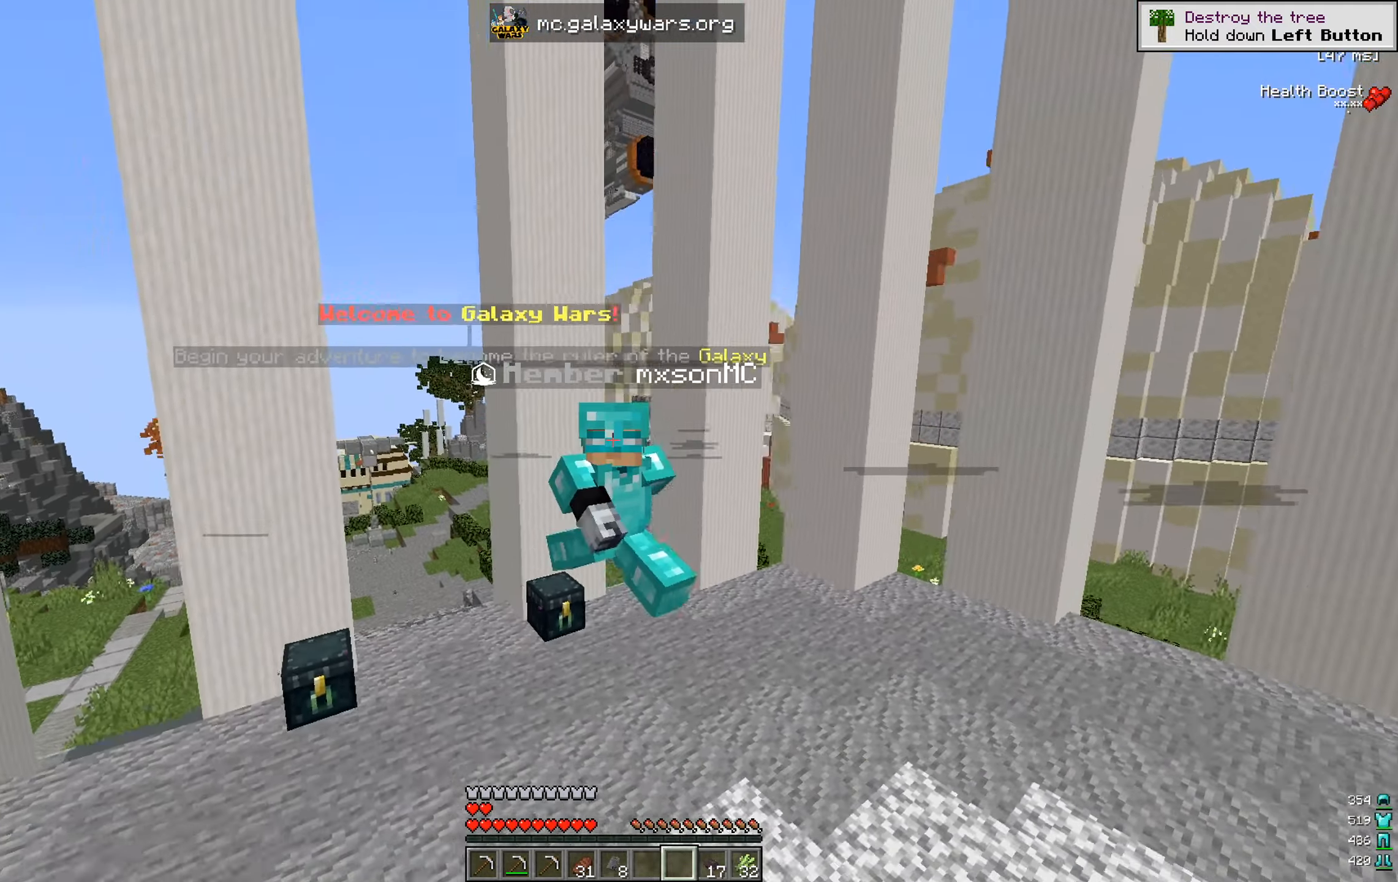
{"keys": ["d"], "mouse": [], "events": [[384, "d", "down"], [501, "w", "up"]]}
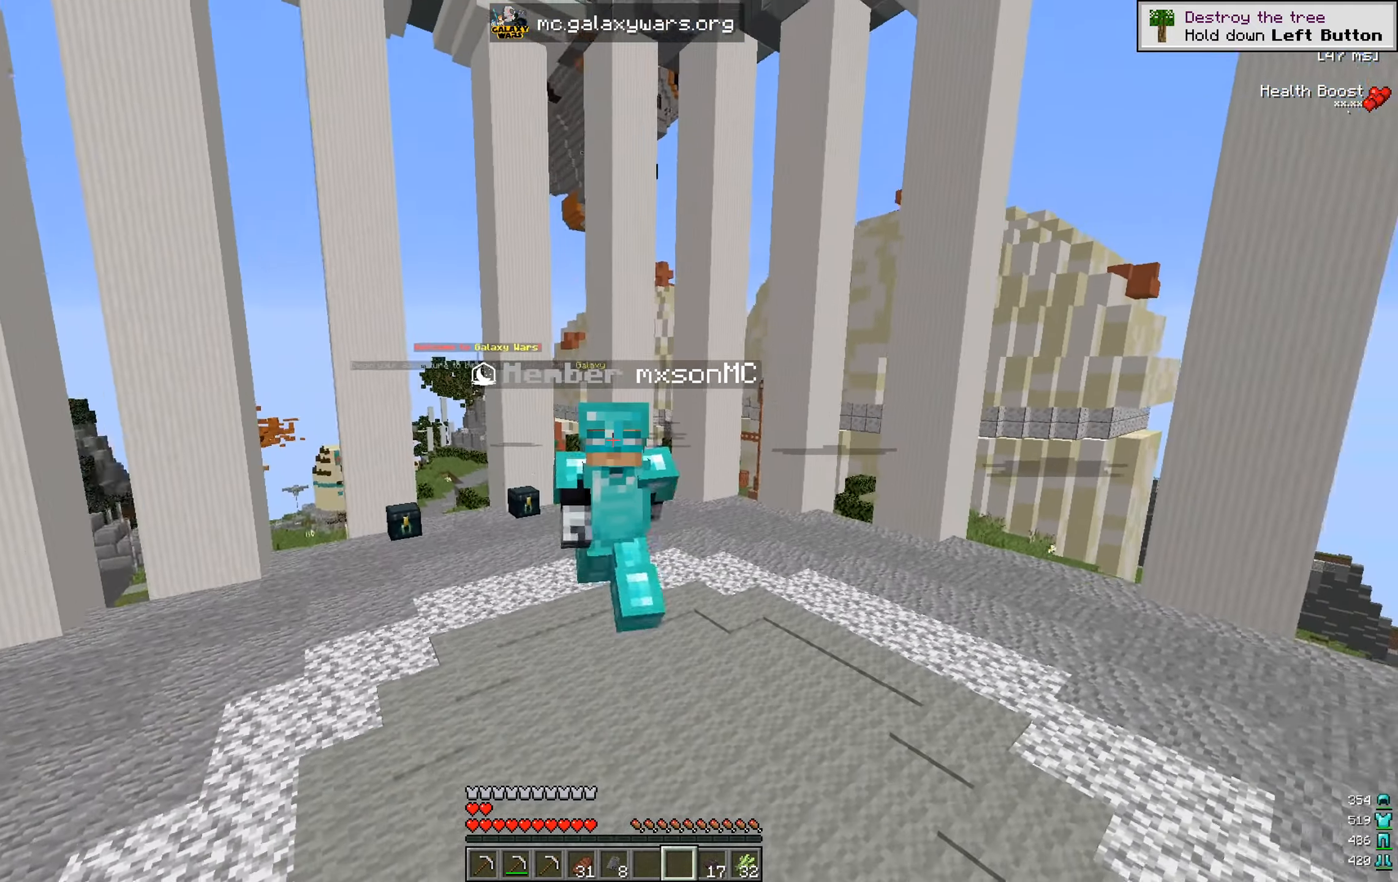
{"keys": ["s"], "mouse": [], "events": [[250, "s", "down"], [333, "d", "up"]]}
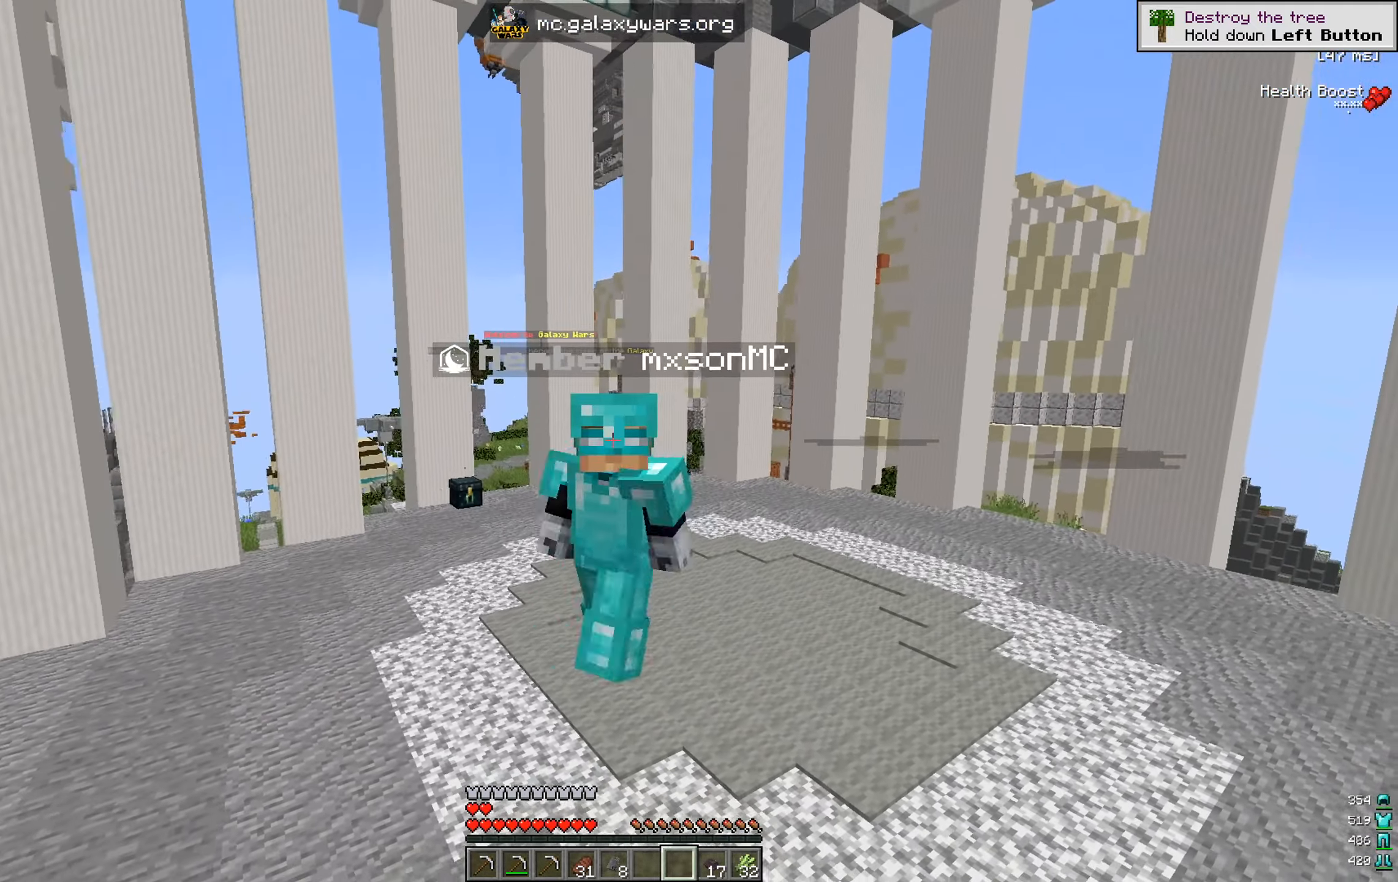
{"keys": ["s"], "mouse": [], "events": [[184, "a", "down"], [417, "a", "up"]]}
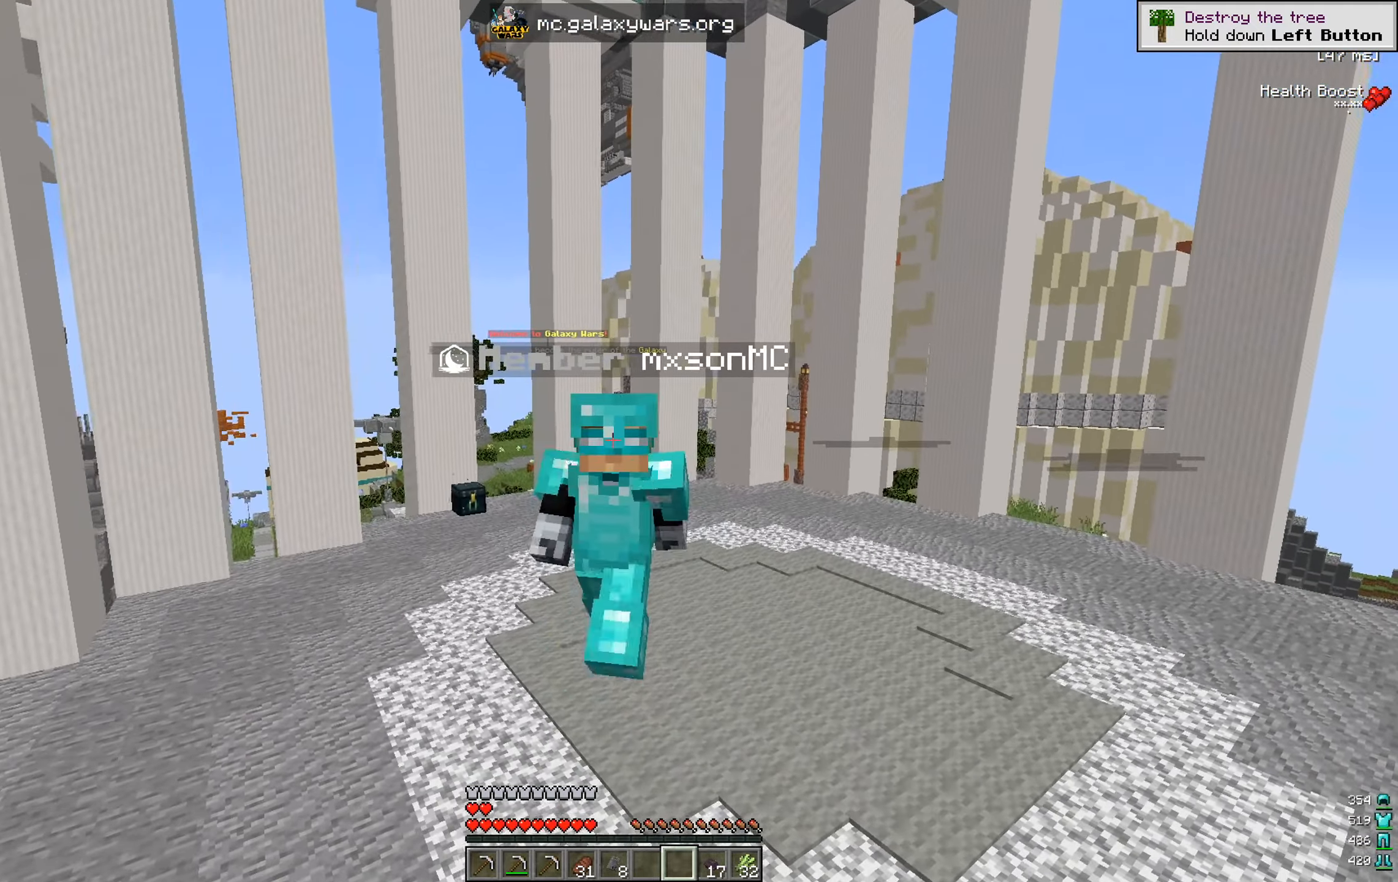
{"keys": ["d", "s"], "mouse": [], "events": [[133, "d", "down"]]}
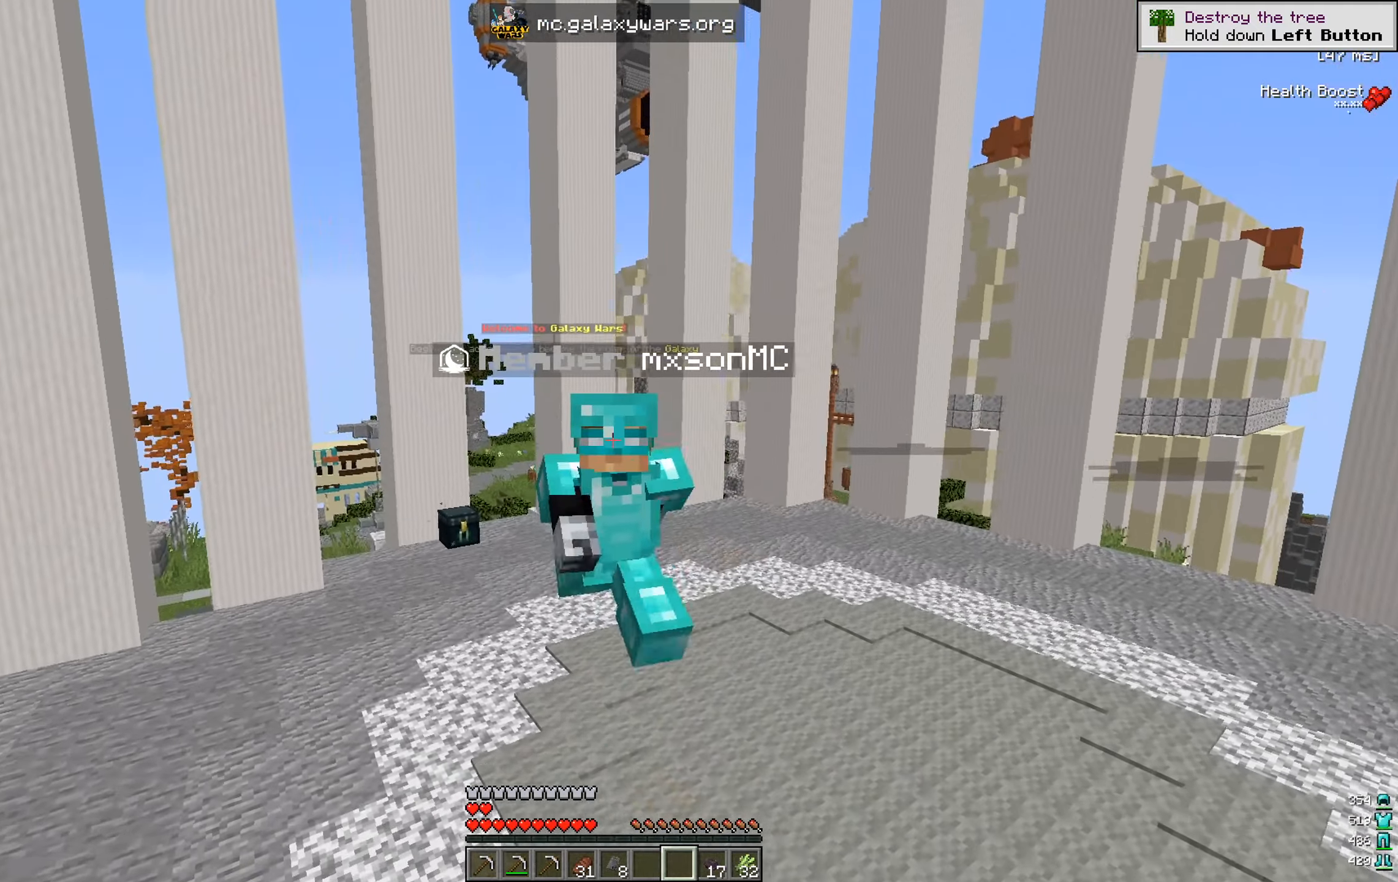
{"keys": ["s"], "mouse": [], "events": [[201, "d", "up"], [351, "d", "down"], [484, "d", "up"]]}
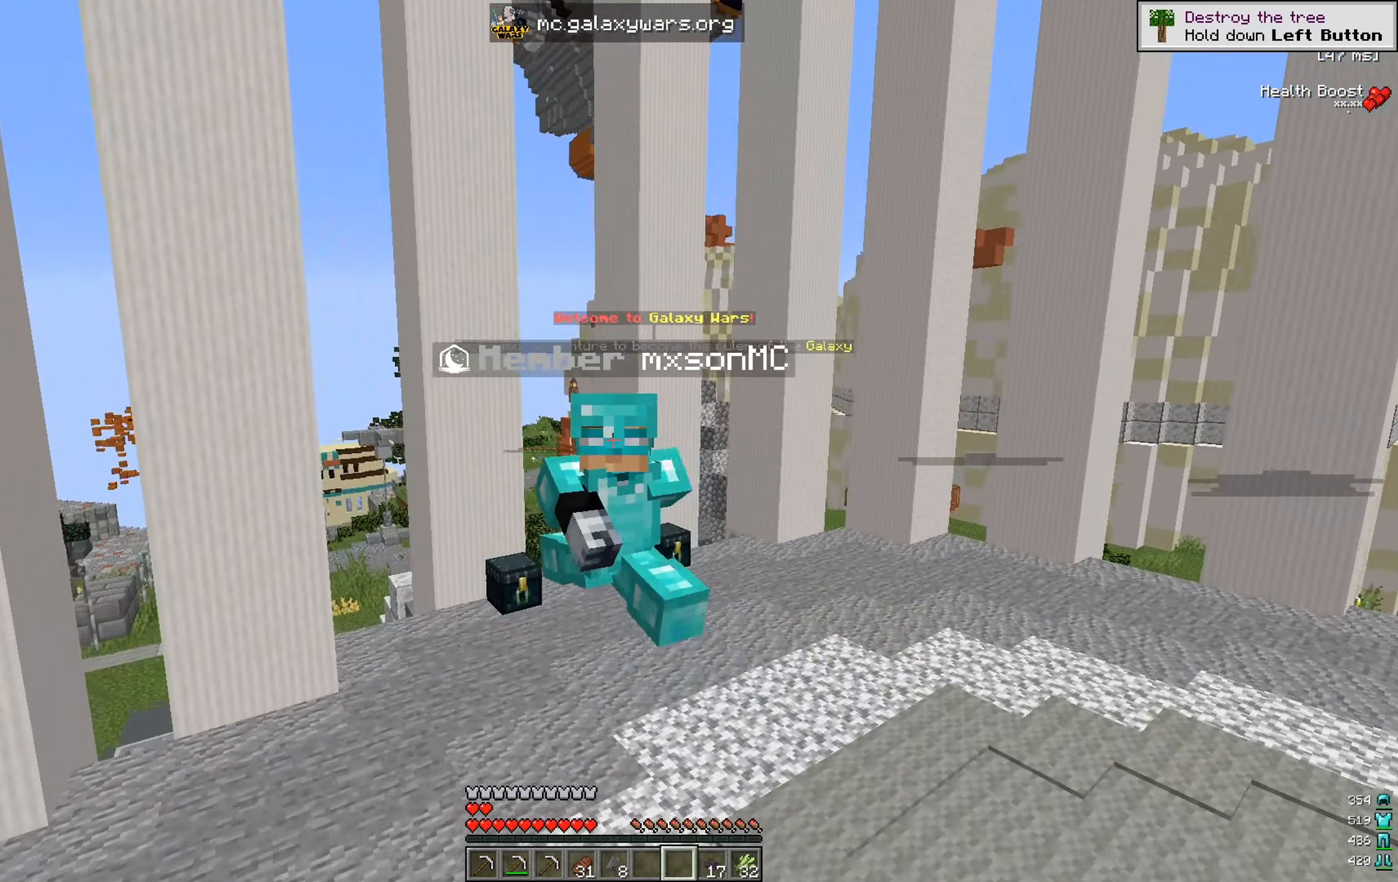
{"keys": ["a"], "mouse": [], "events": [[67, "s", "up"], [300, "a", "down"]]}
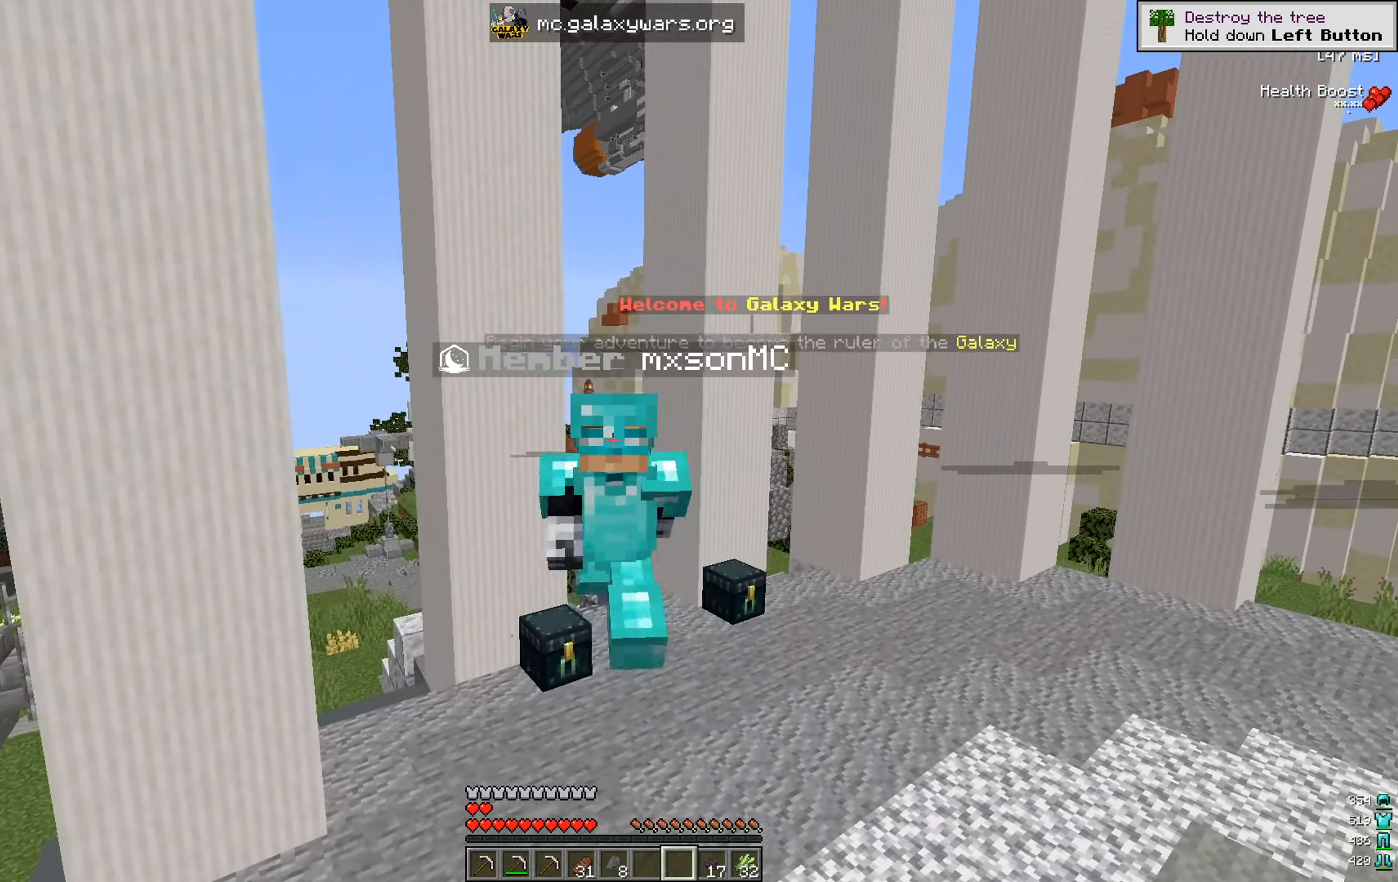
{"keys": [], "mouse": [], "events": [[183, "a", "up"]]}
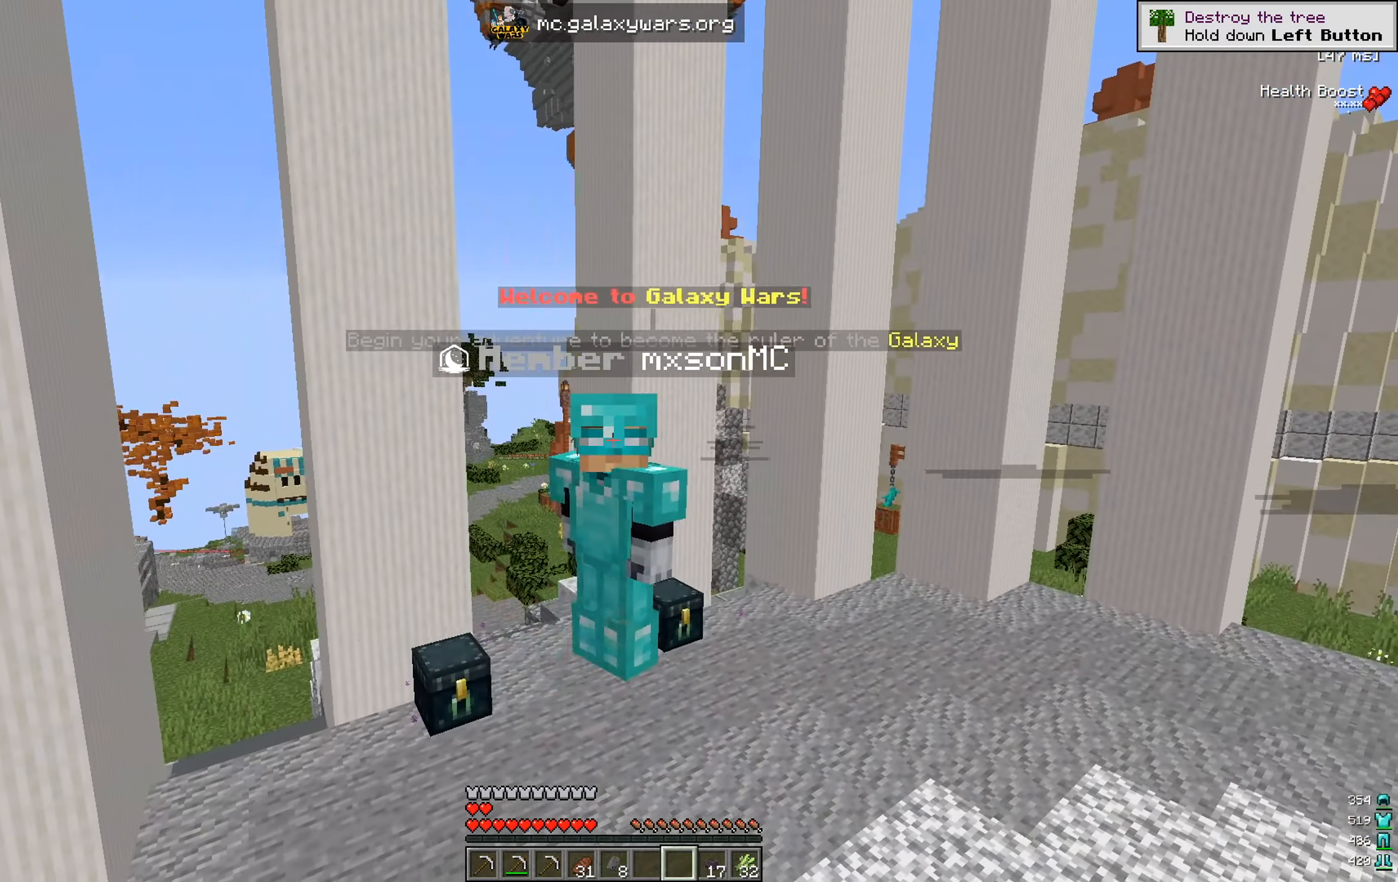
{"keys": ["d", "s"], "mouse": [], "events": [[67, "s", "down"], [300, "d", "down"]]}
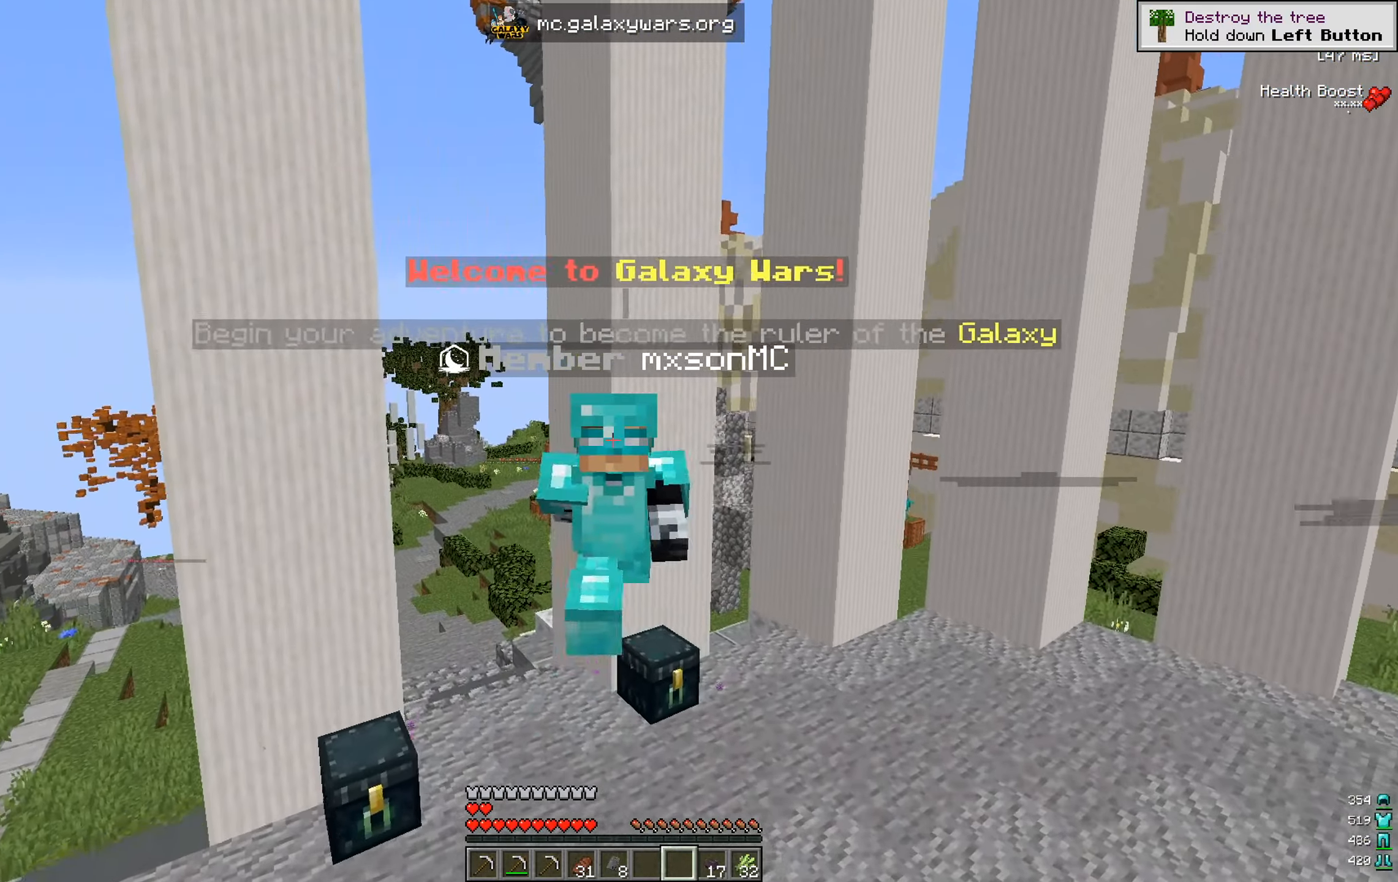
{"keys": [], "mouse": [], "events": [[16, "d", "up"], [33, "s", "up"]]}
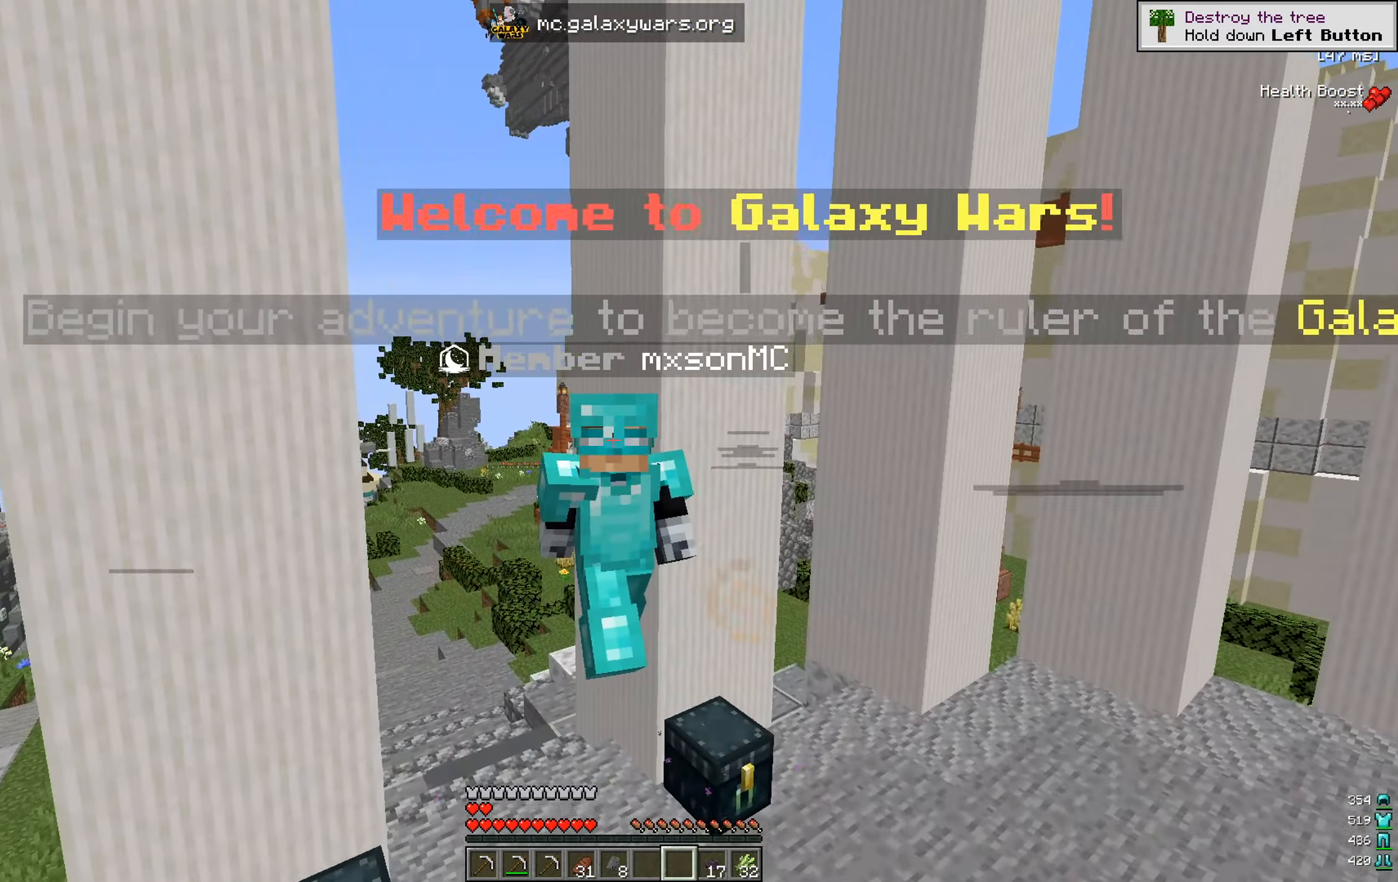
{"keys": [], "mouse": [], "events": []}
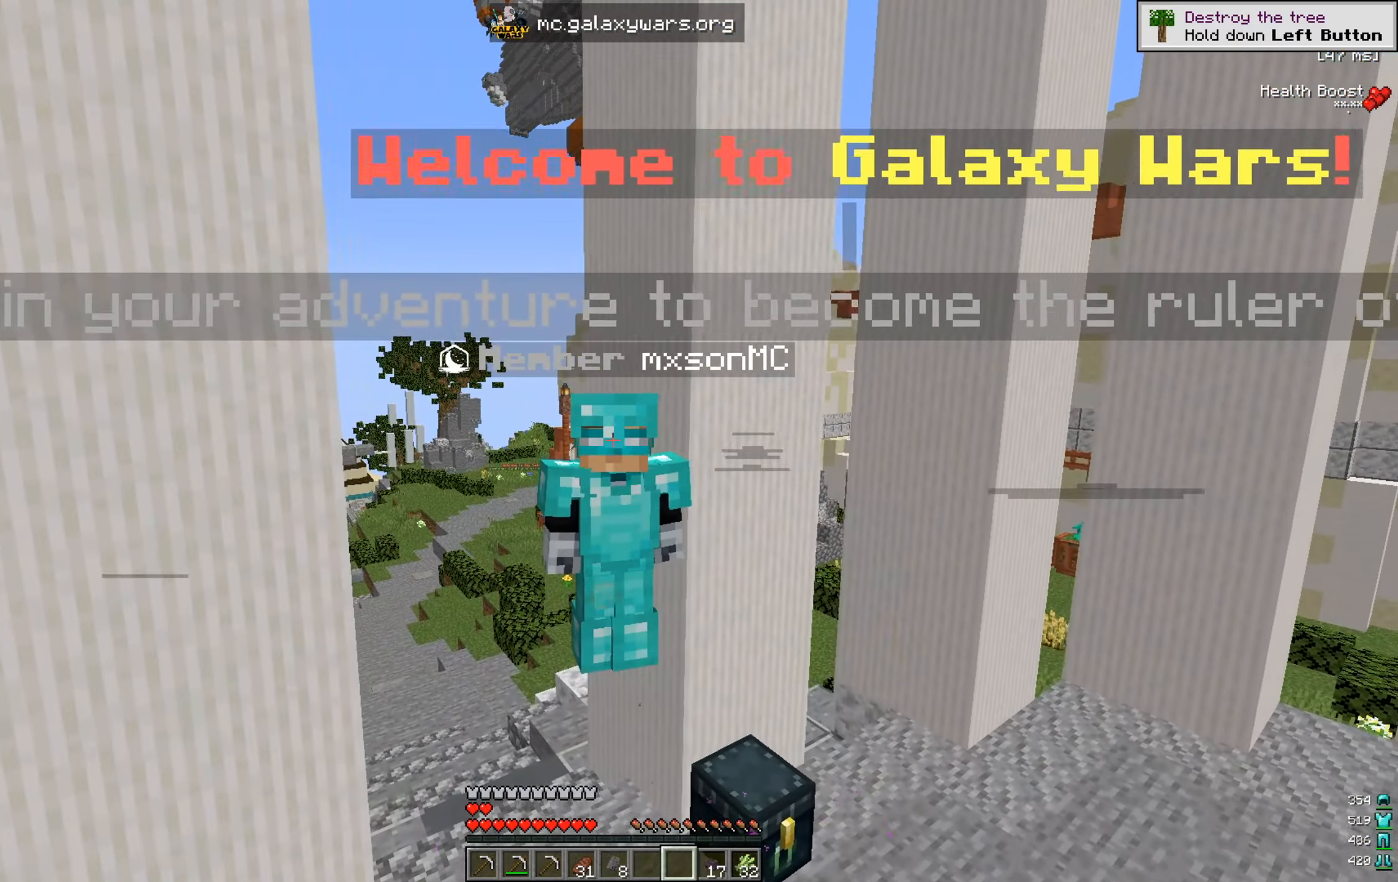
{"keys": ["a", "w"], "mouse": [], "events": [[300, "a", "down"], [450, "w", "down"]]}
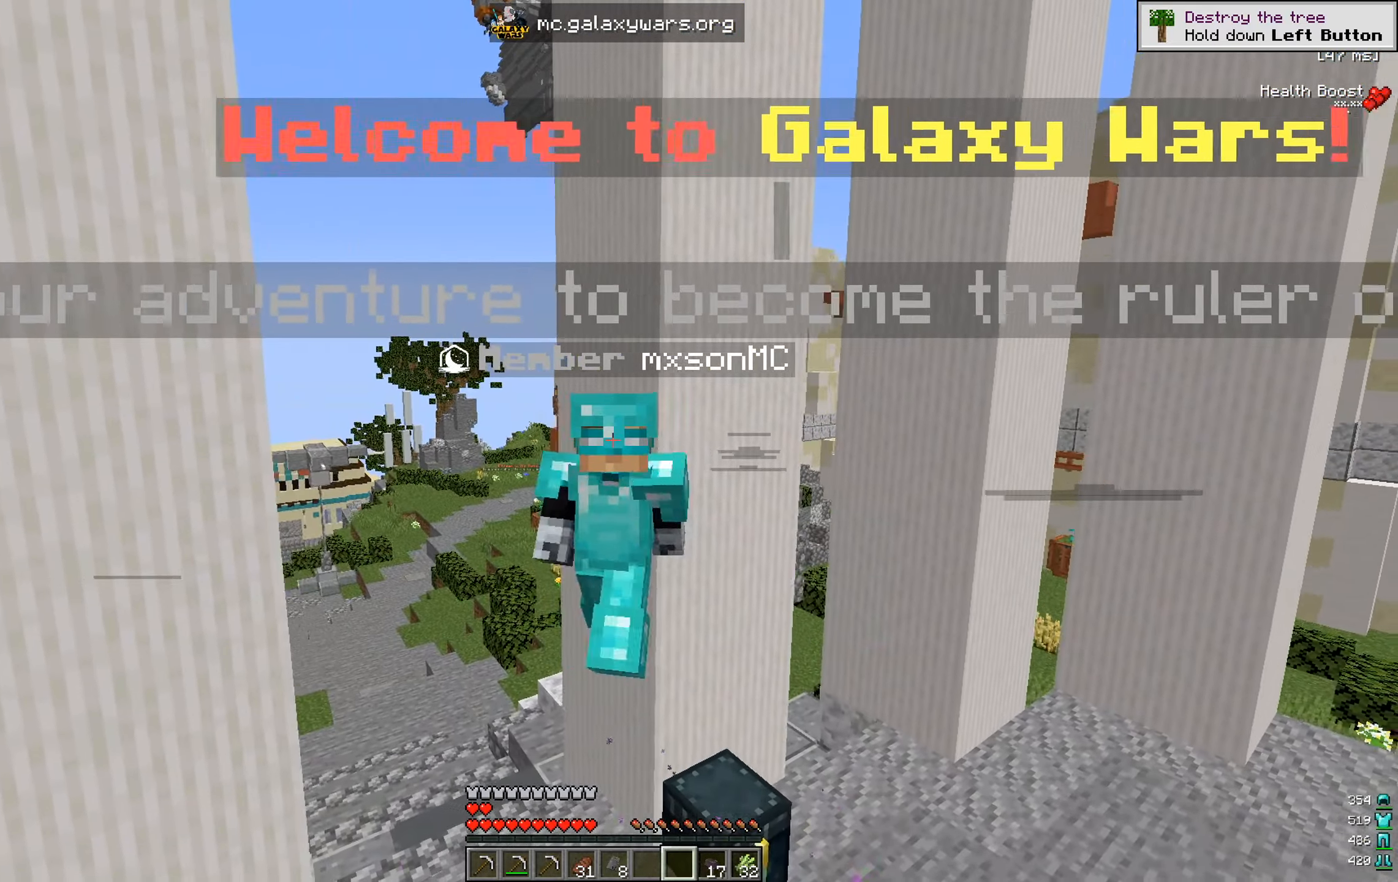
{"keys": ["w"], "mouse": [], "events": [[167, "a", "up"]]}
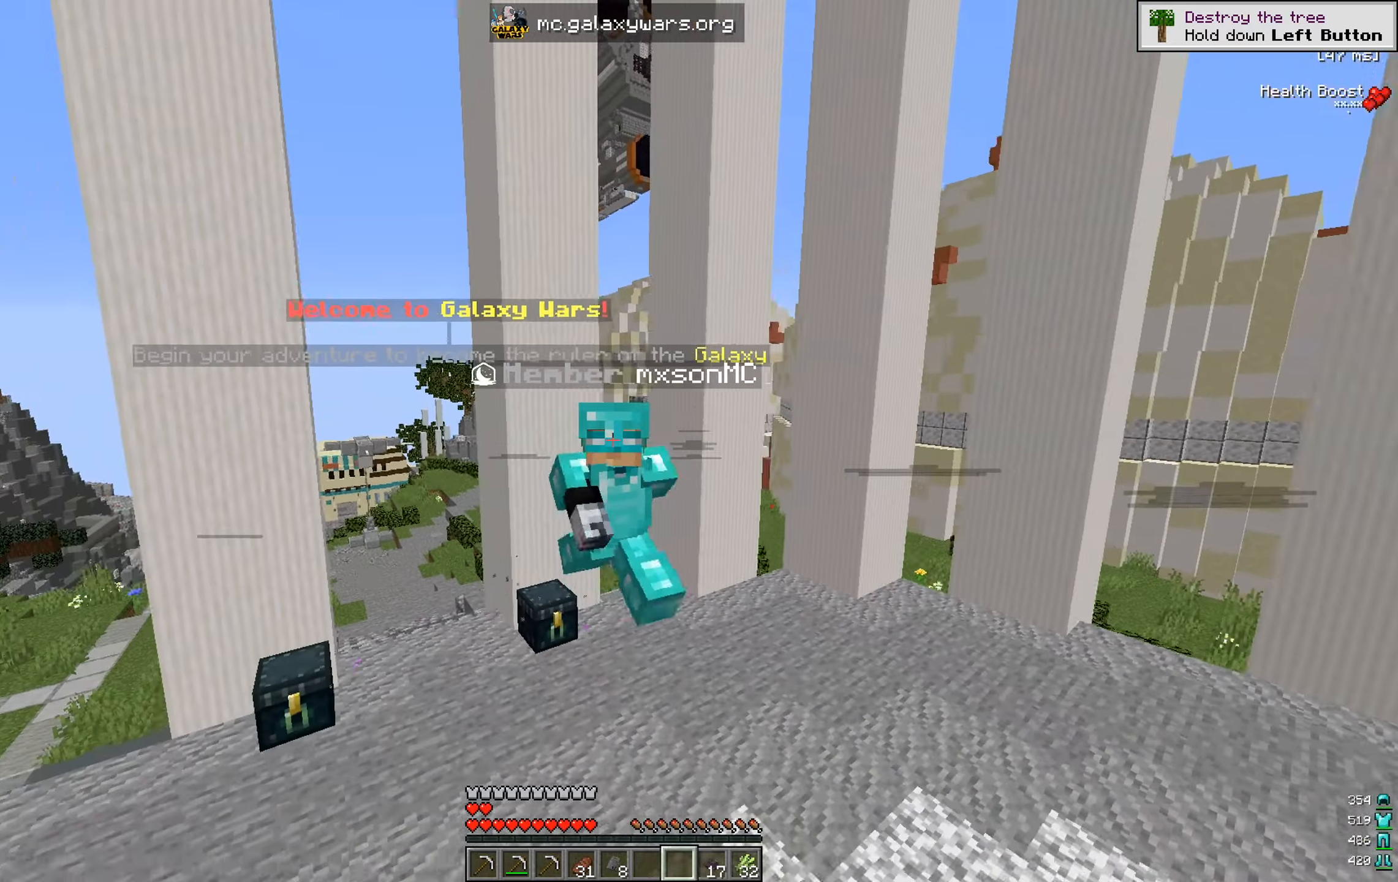
{"keys": ["w"], "mouse": [], "events": []}
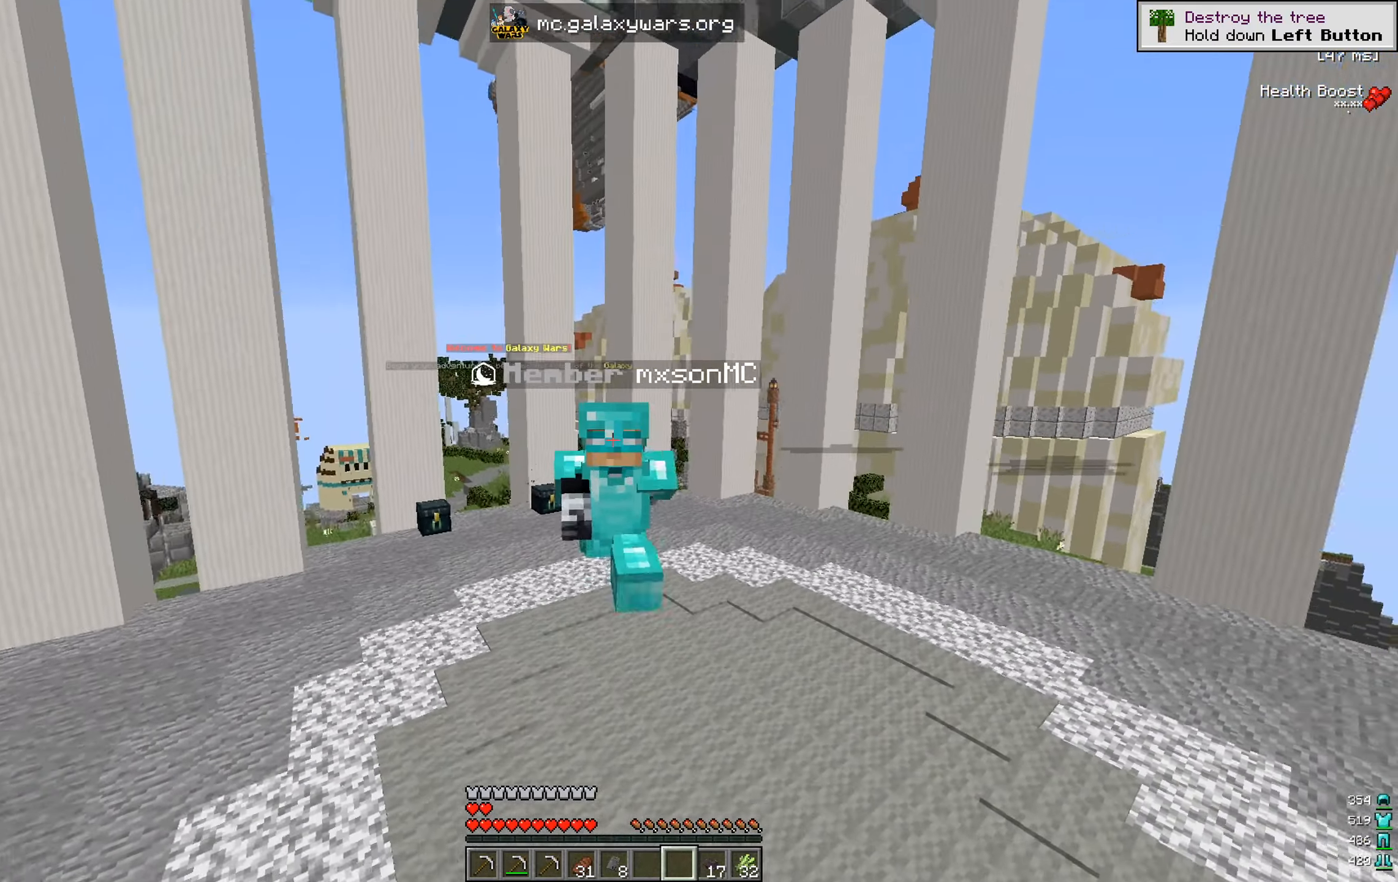
{"keys": [], "mouse": [], "events": [[34, "w", "up"]]}
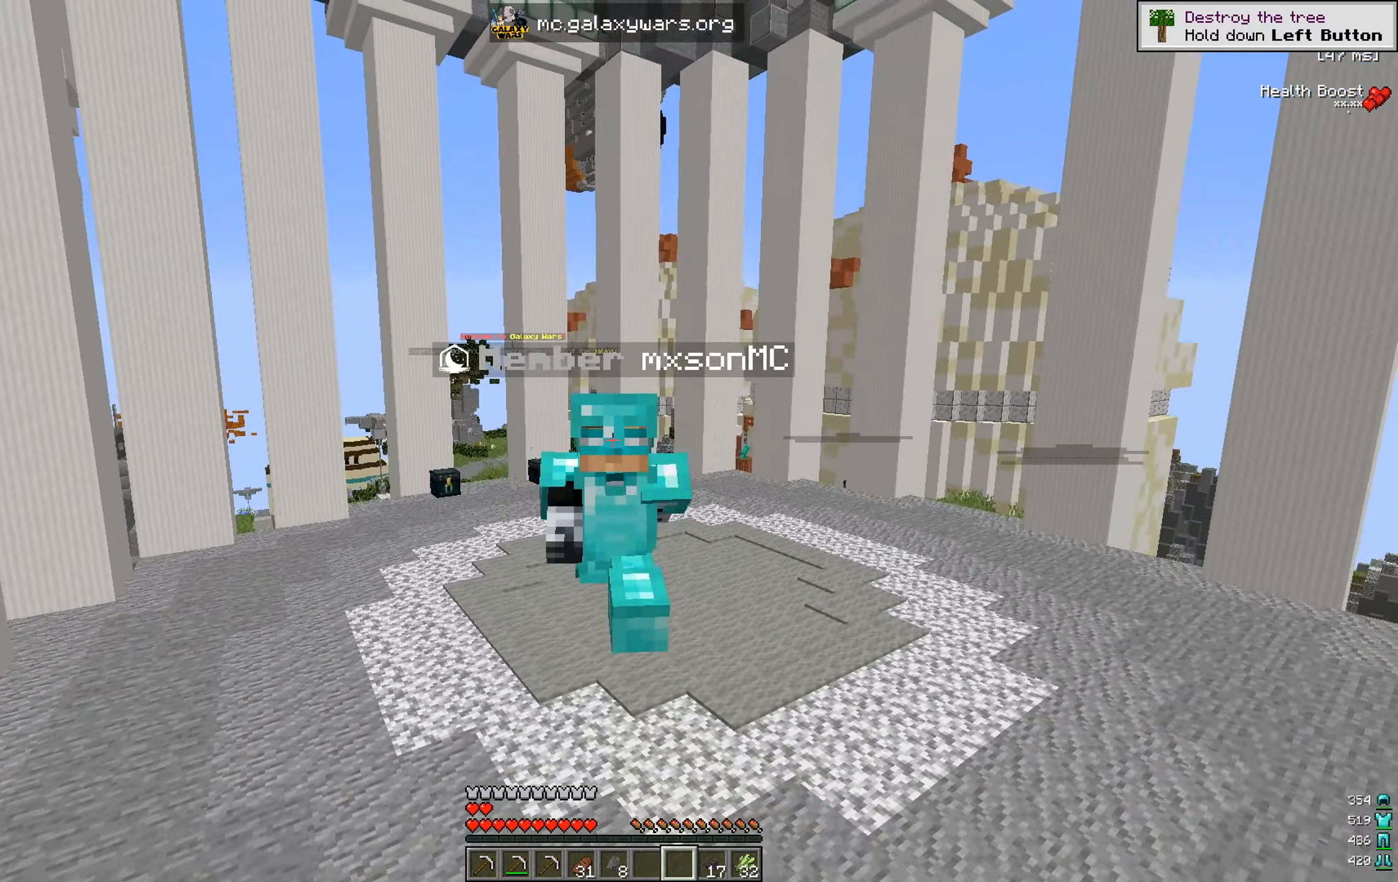
{"keys": [], "mouse": [], "events": []}
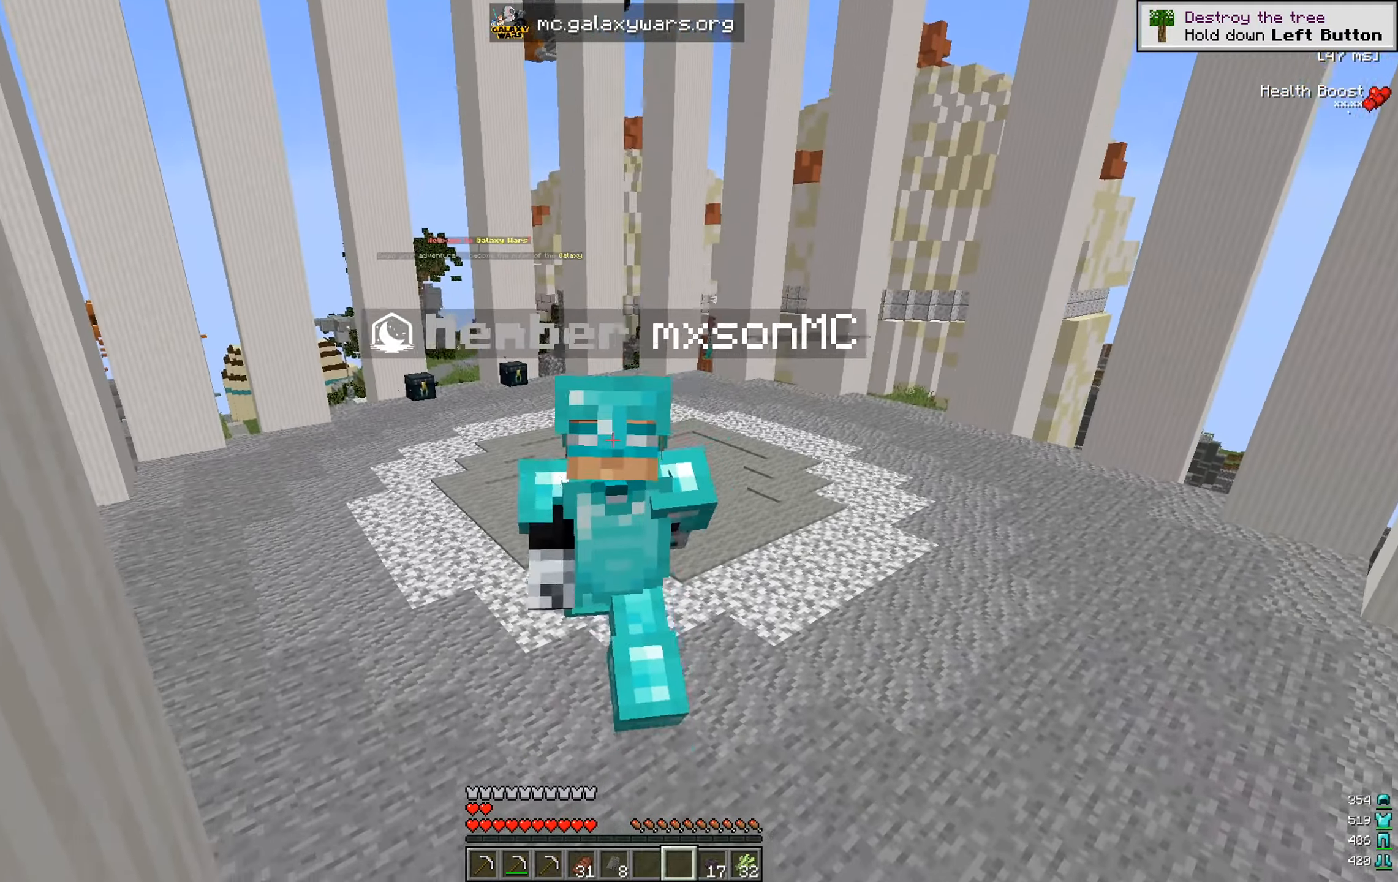
{"keys": ["s"], "mouse": [], "events": [[267, "w", "down"], [300, "w", "up"], [450, "s", "down"]]}
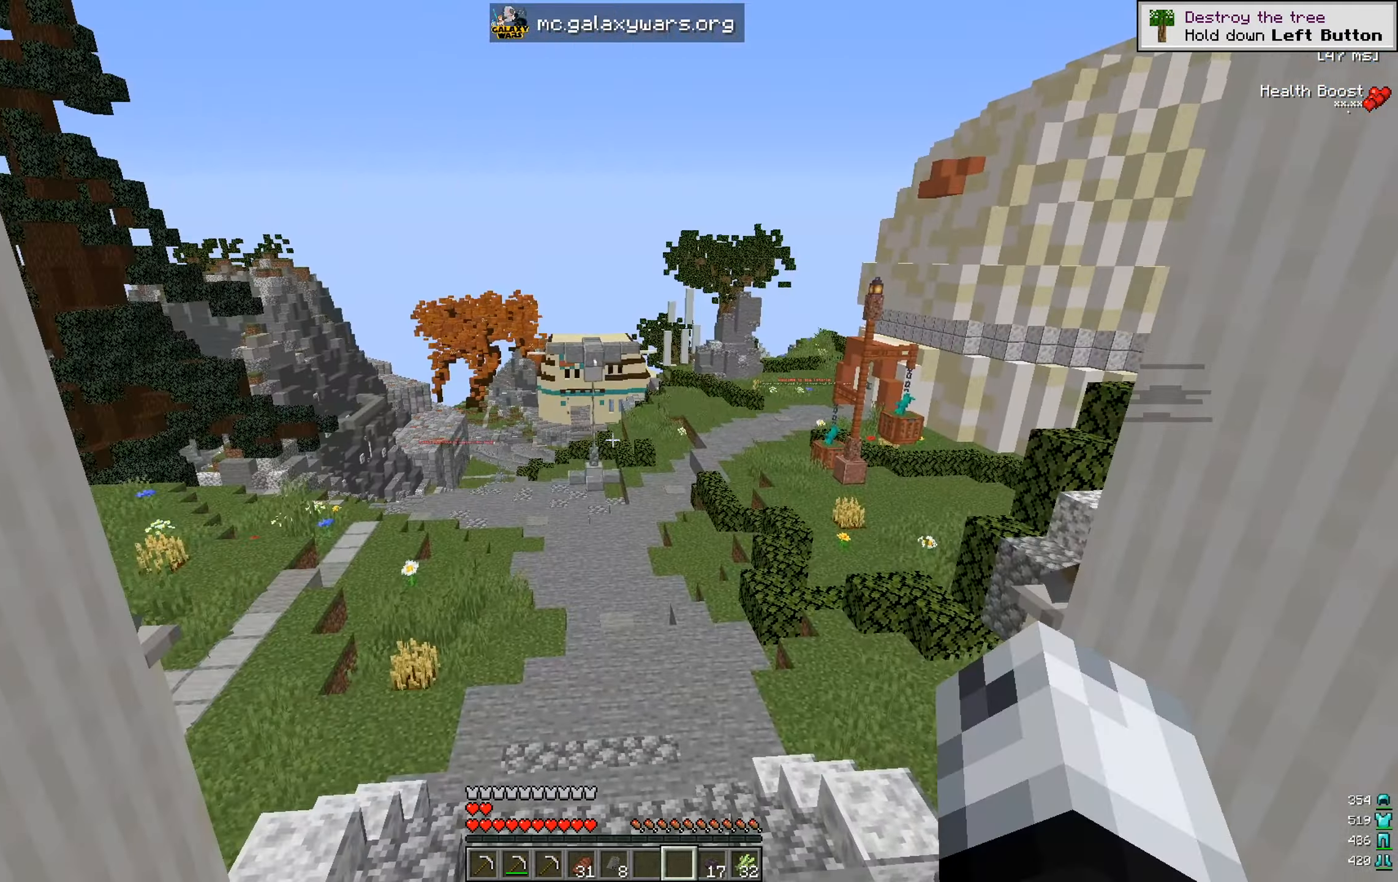
{"keys": [], "mouse": [], "events": [[217, "s", "up"]]}
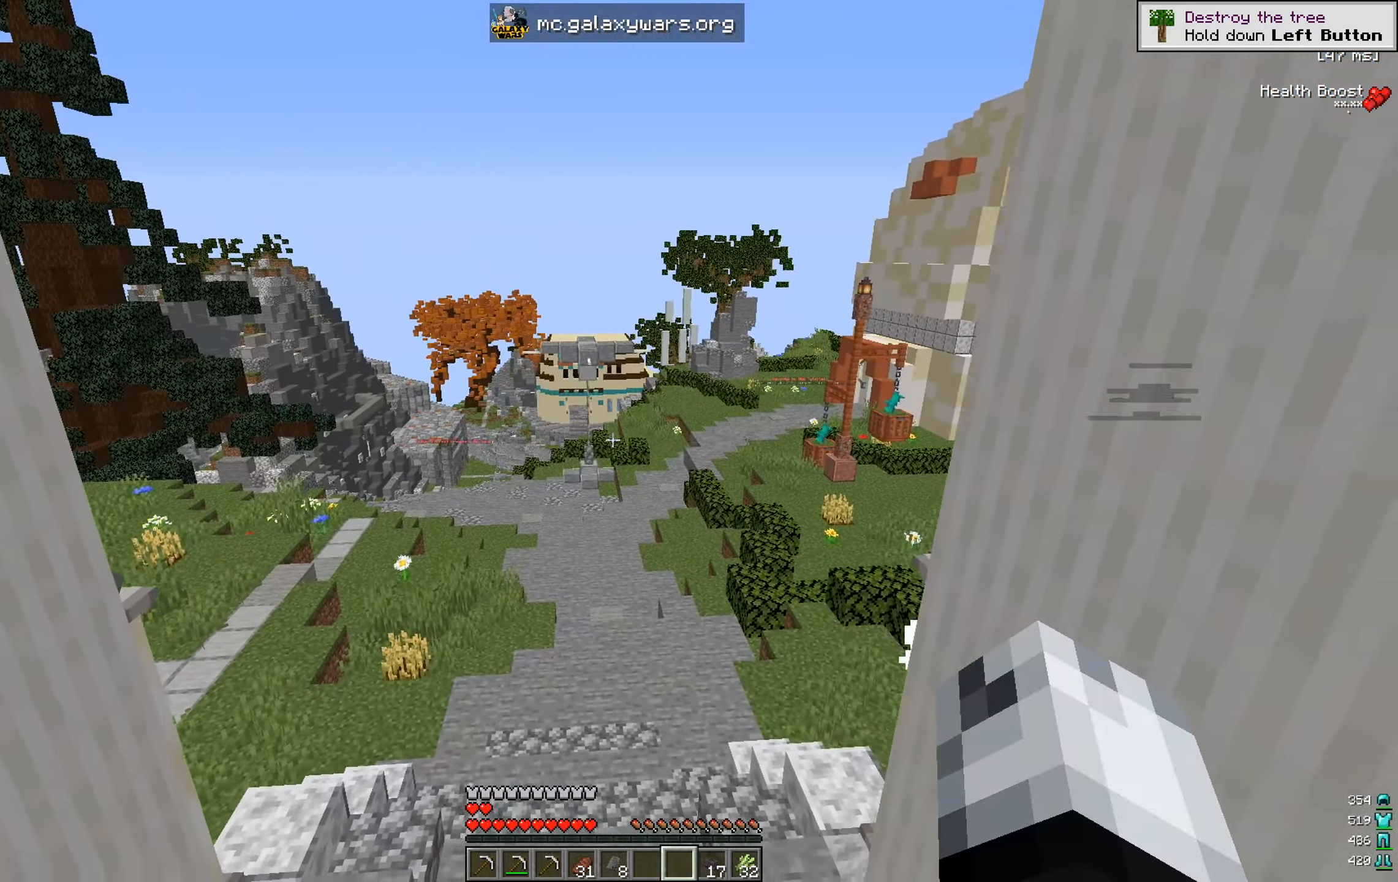
{"keys": ["w"], "mouse": [], "events": [[250, "w", "down"]]}